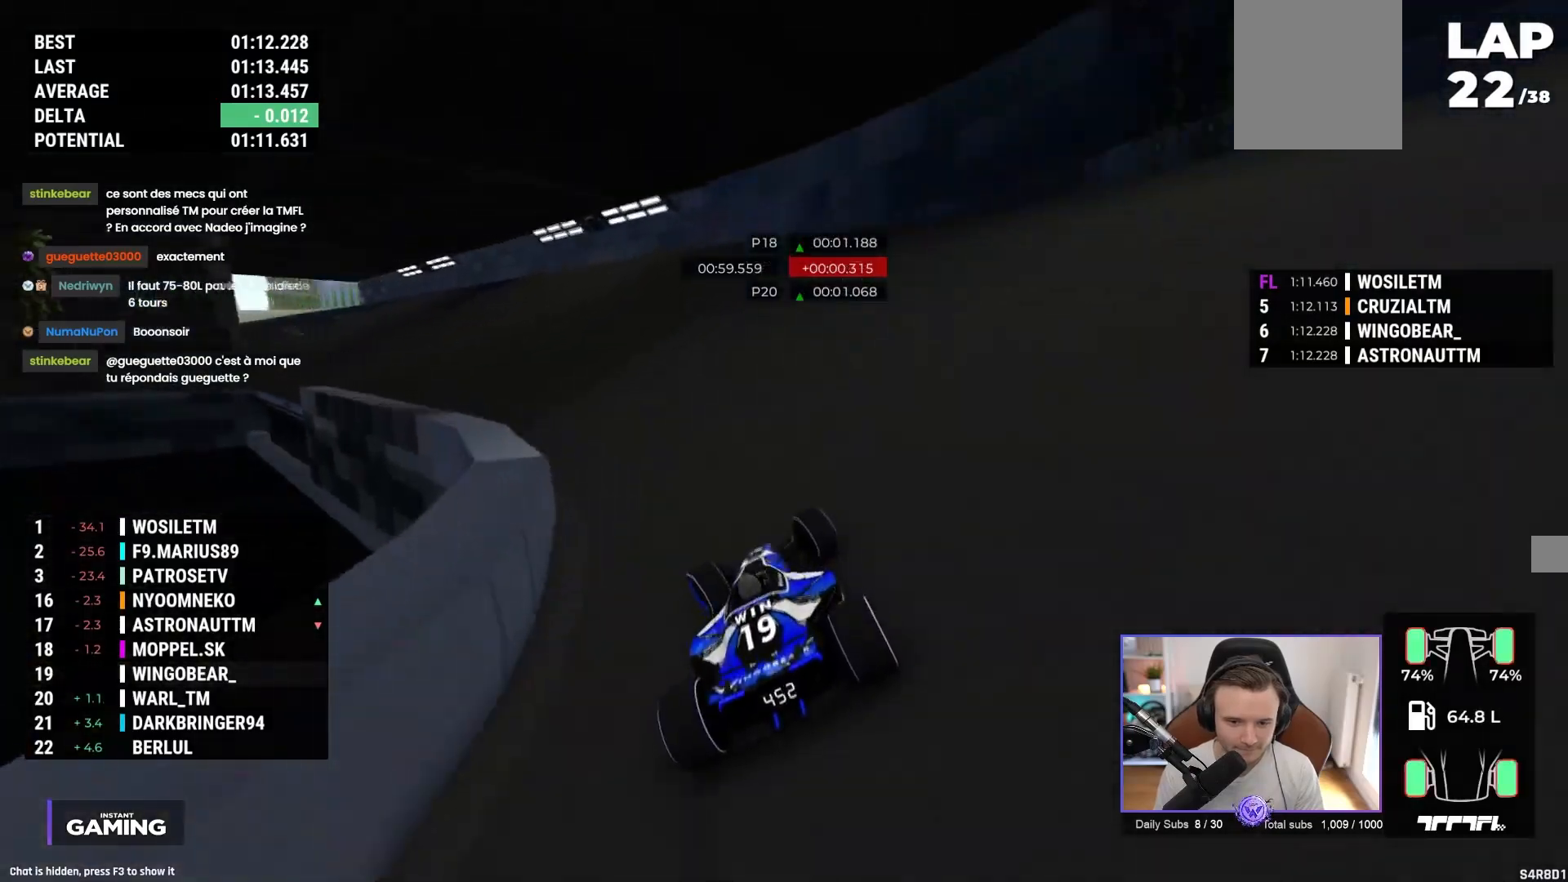
Gameplay with a controller (Xbox layout); each line is a JSON object with the inputs held at the frame after it. "events" lists button and stick changes between this image and that frame as [ms after this image, input, new state], when the widget could be followed in between. Not read: right_stick.
{"buttons": ["A"], "left_stick": "left", "events": []}
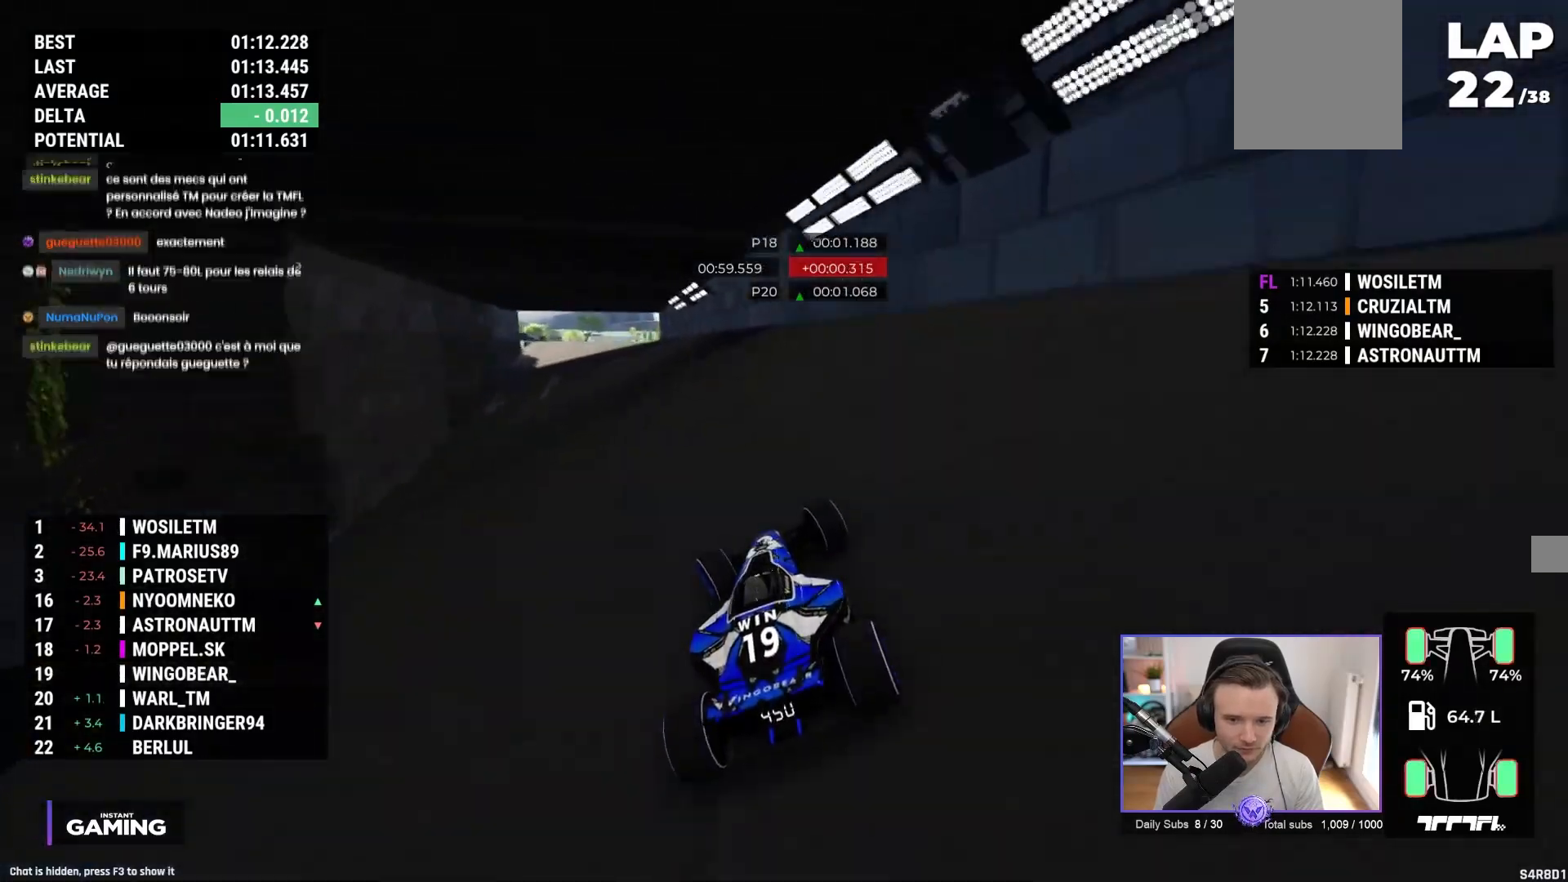
{"buttons": ["A"], "left_stick": "center", "events": [[200, "left_stick", "center"]]}
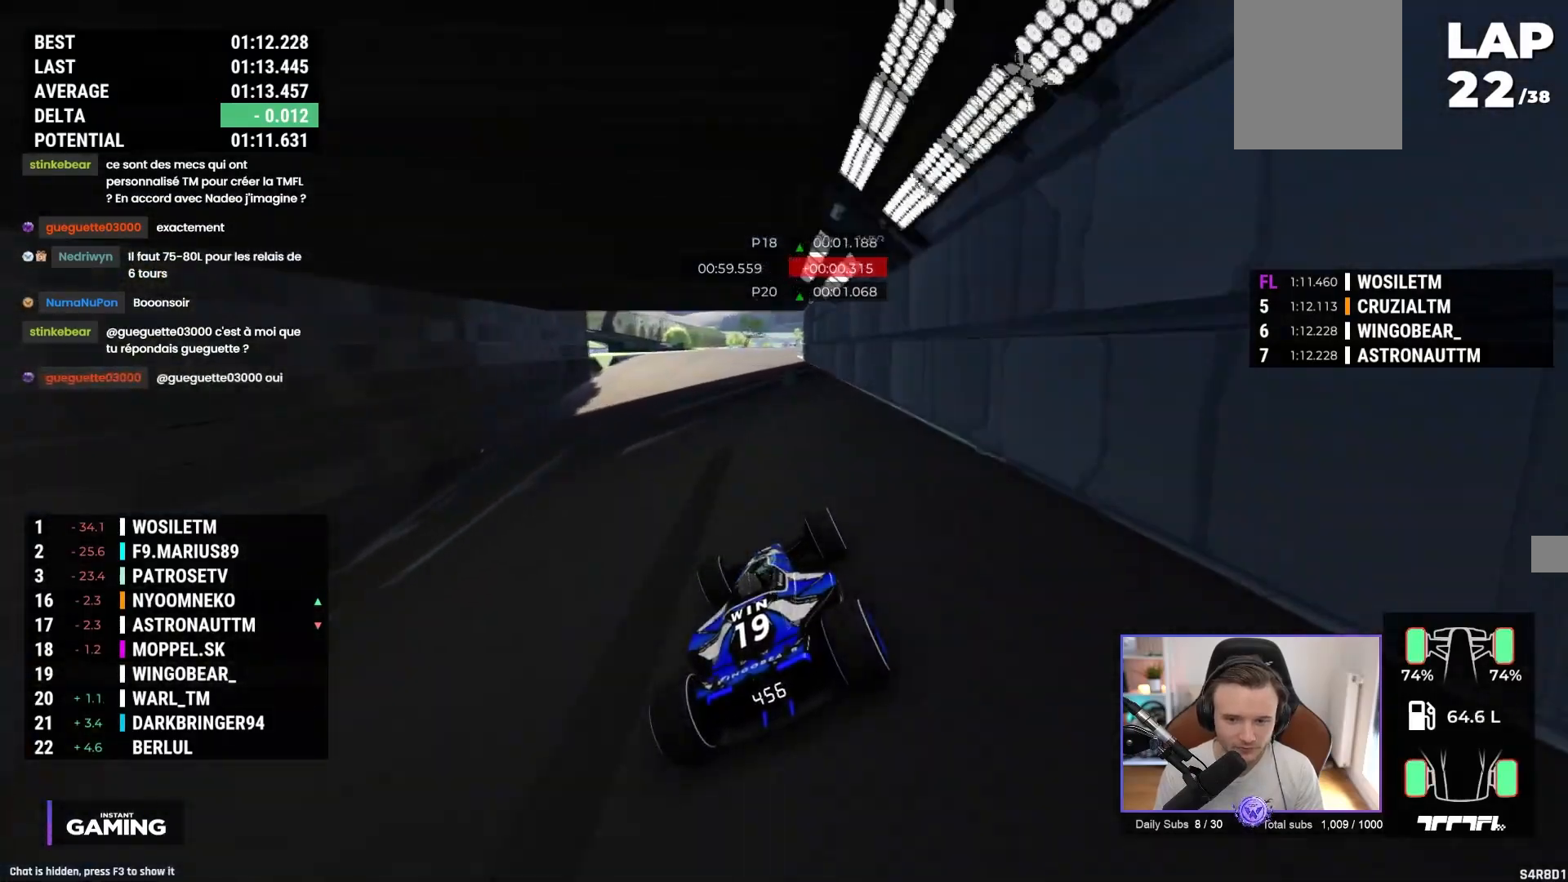
{"buttons": ["A"], "left_stick": "center", "events": []}
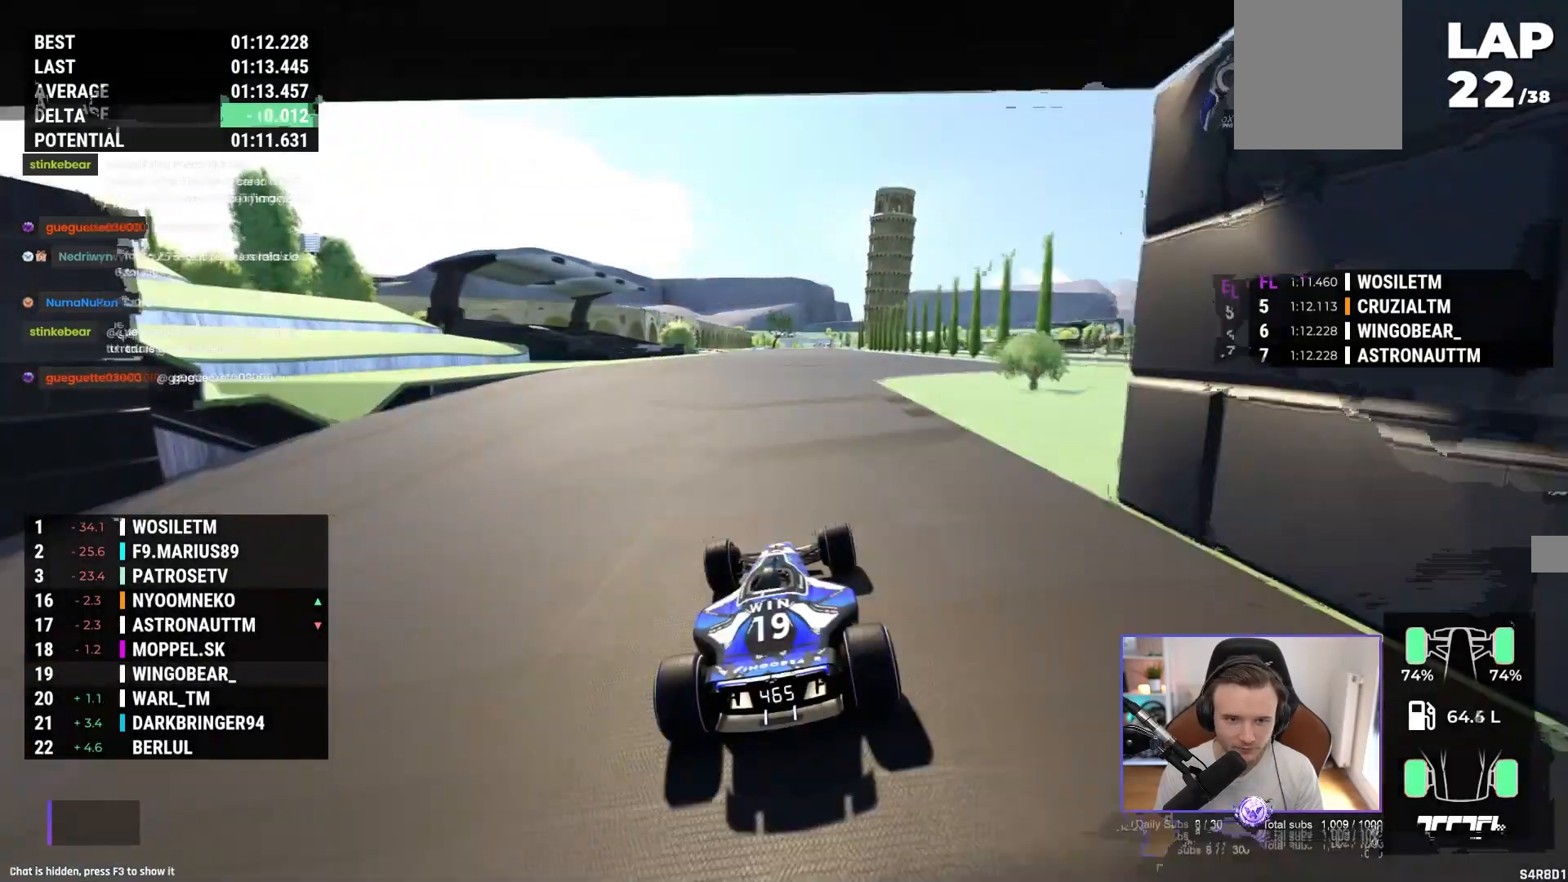
{"buttons": ["A"], "left_stick": "center", "events": []}
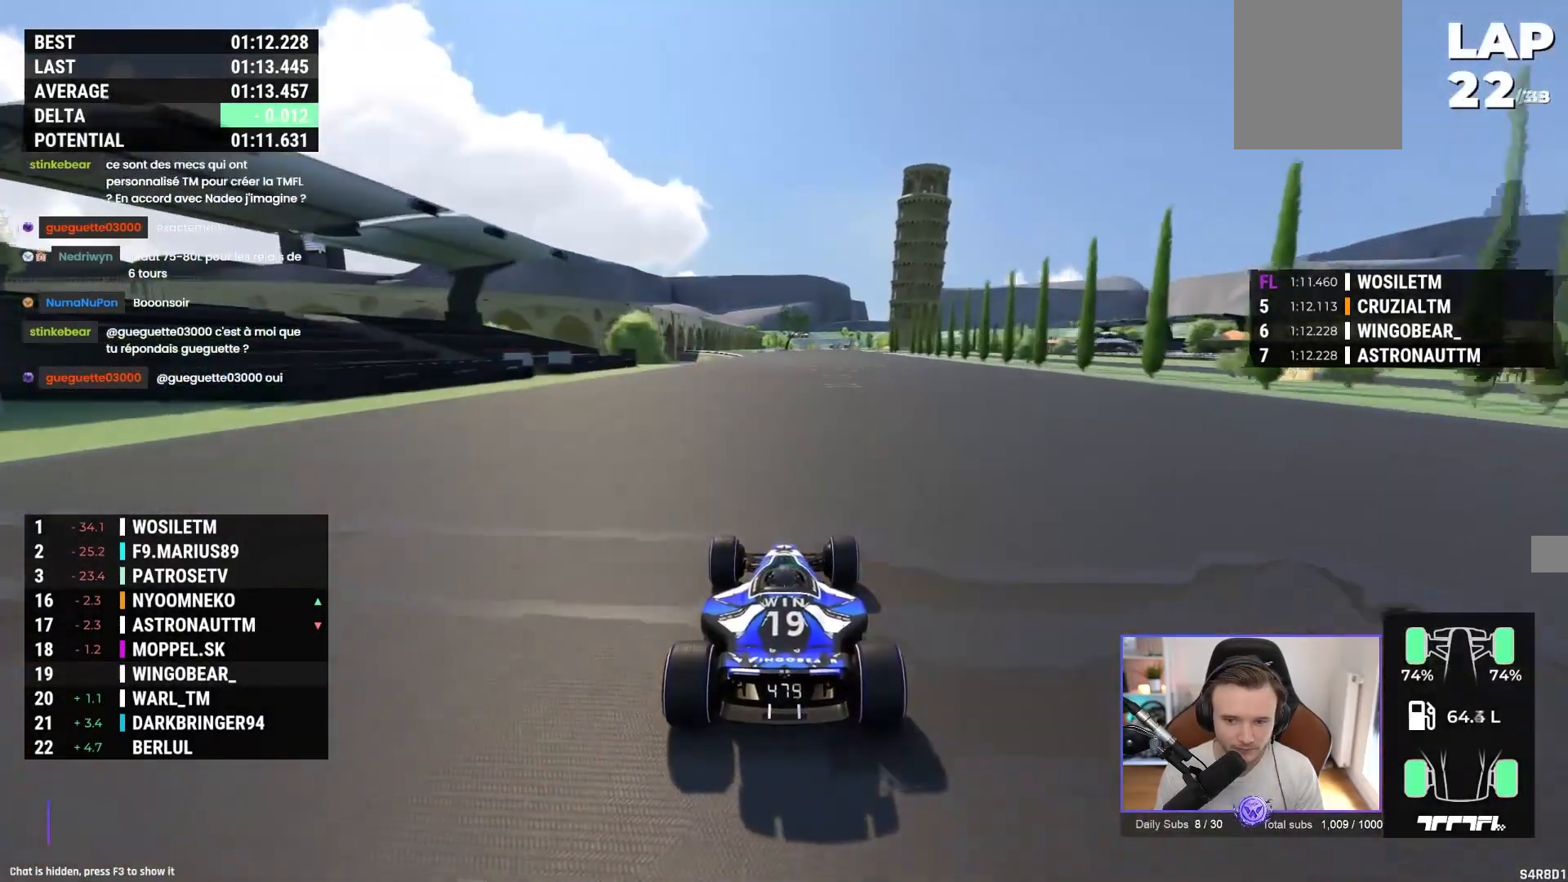
{"buttons": ["A"], "left_stick": "center", "events": []}
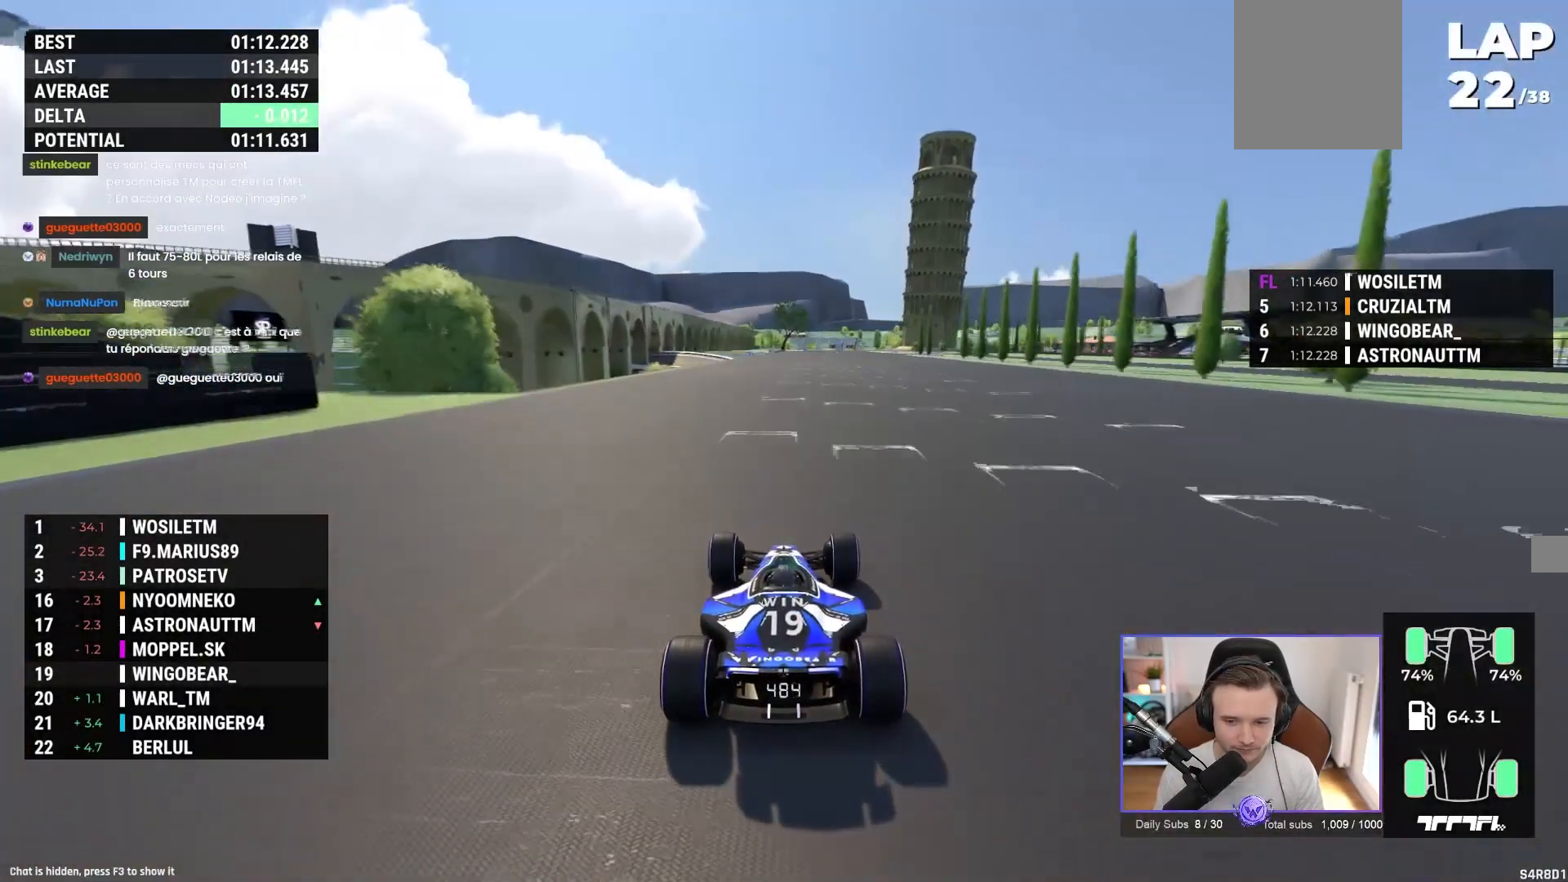
{"buttons": ["A"], "left_stick": "center", "events": []}
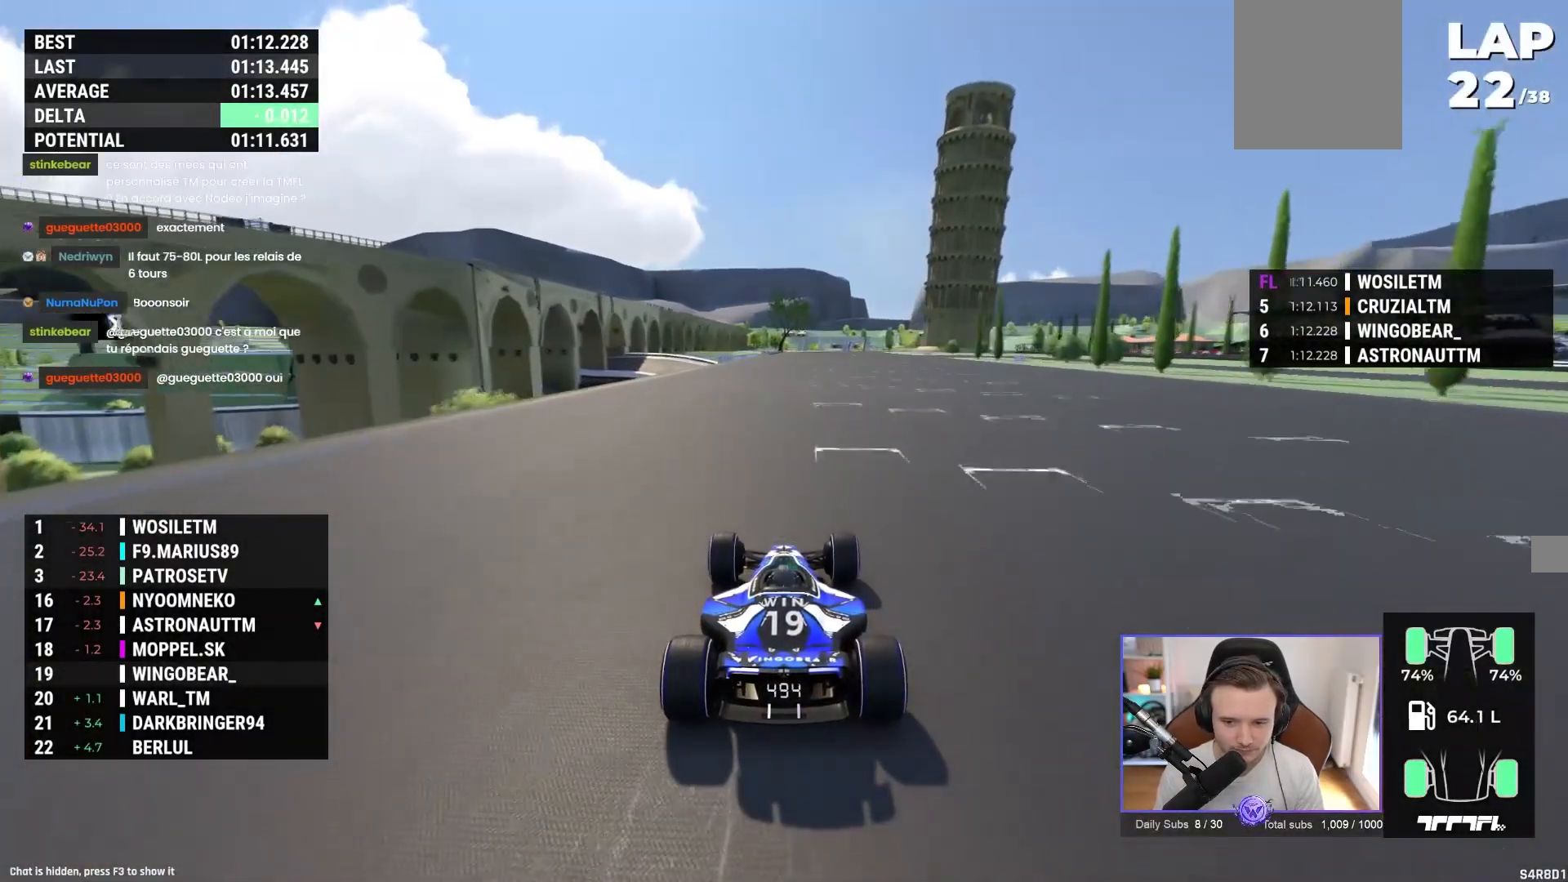
{"buttons": ["A"], "left_stick": "left", "events": [[433, "left_stick", "left"]]}
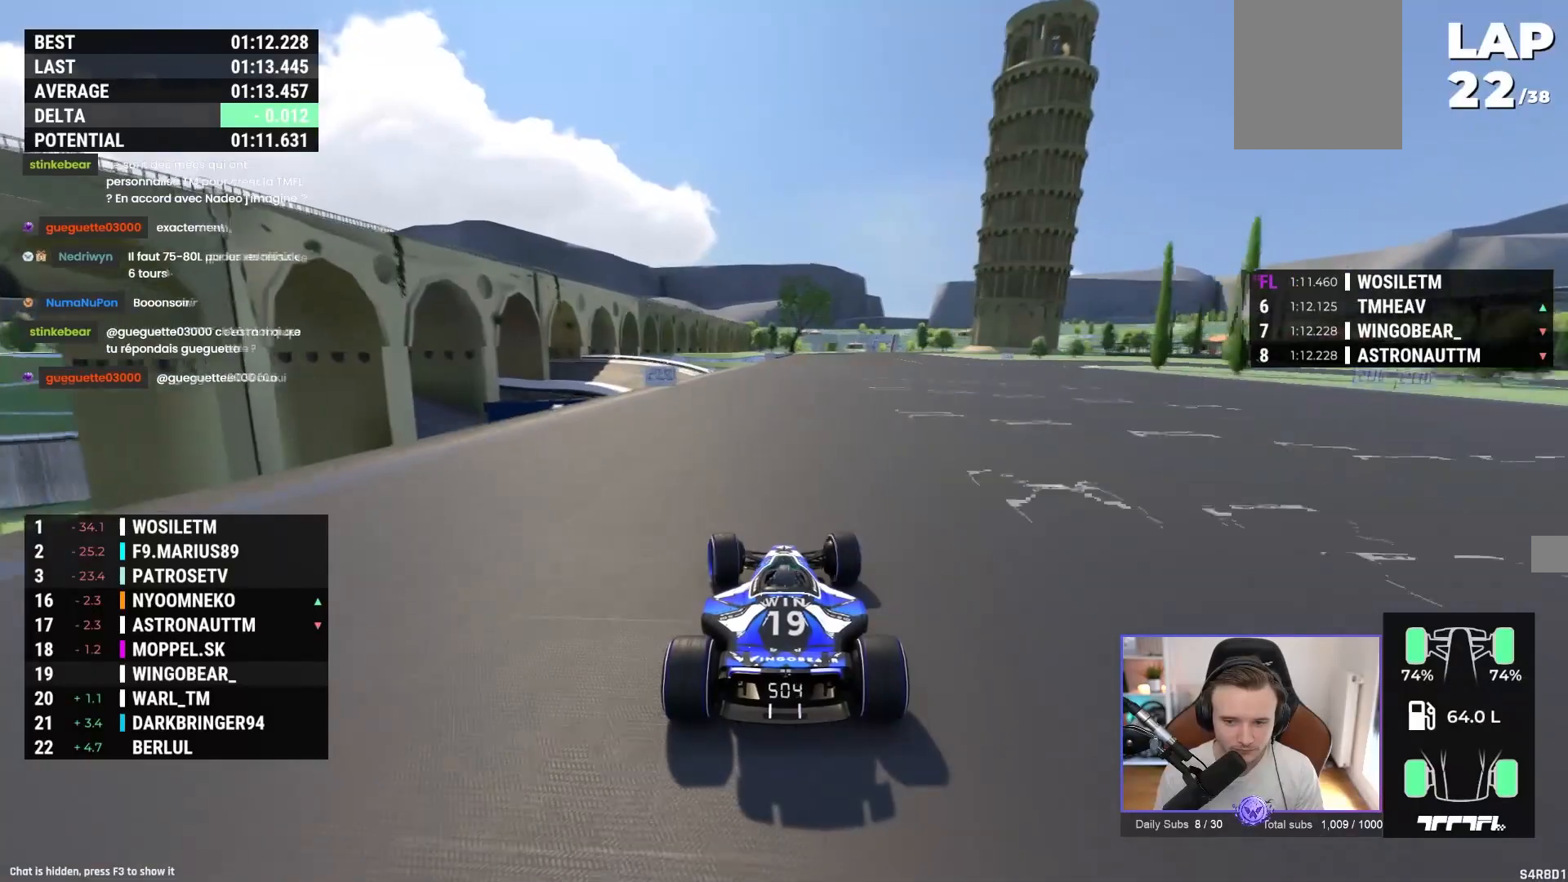
{"buttons": ["A"], "left_stick": "right", "events": [[83, "left_stick", "center"], [367, "left_stick", "right"]]}
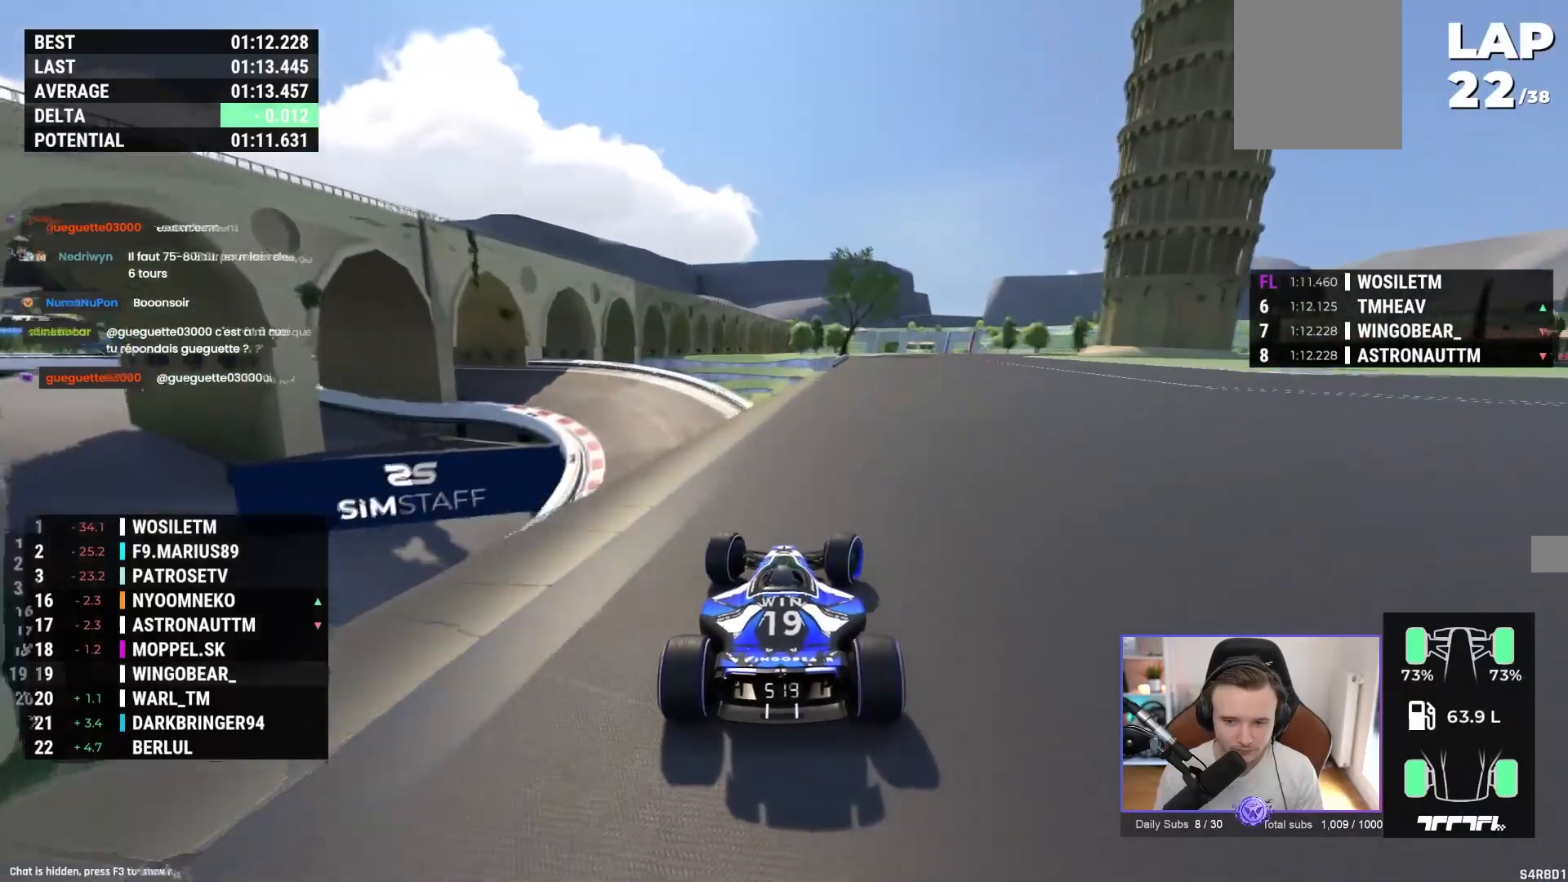
{"buttons": ["A", "R1"], "left_stick": "right", "events": [[250, "R1", "down"]]}
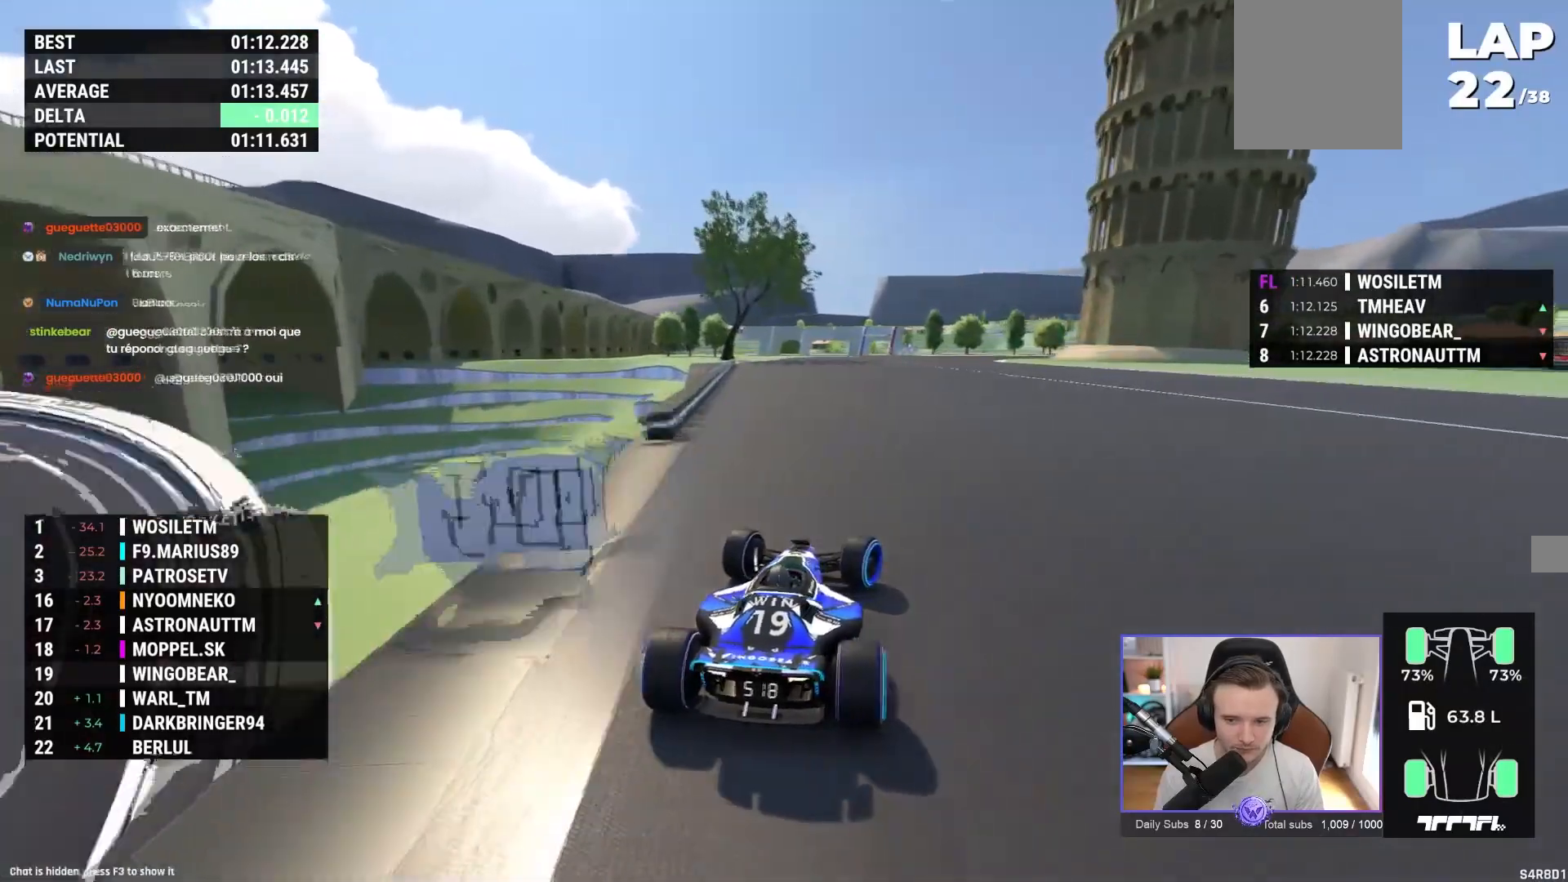
{"buttons": ["A", "R1"], "left_stick": "right", "events": []}
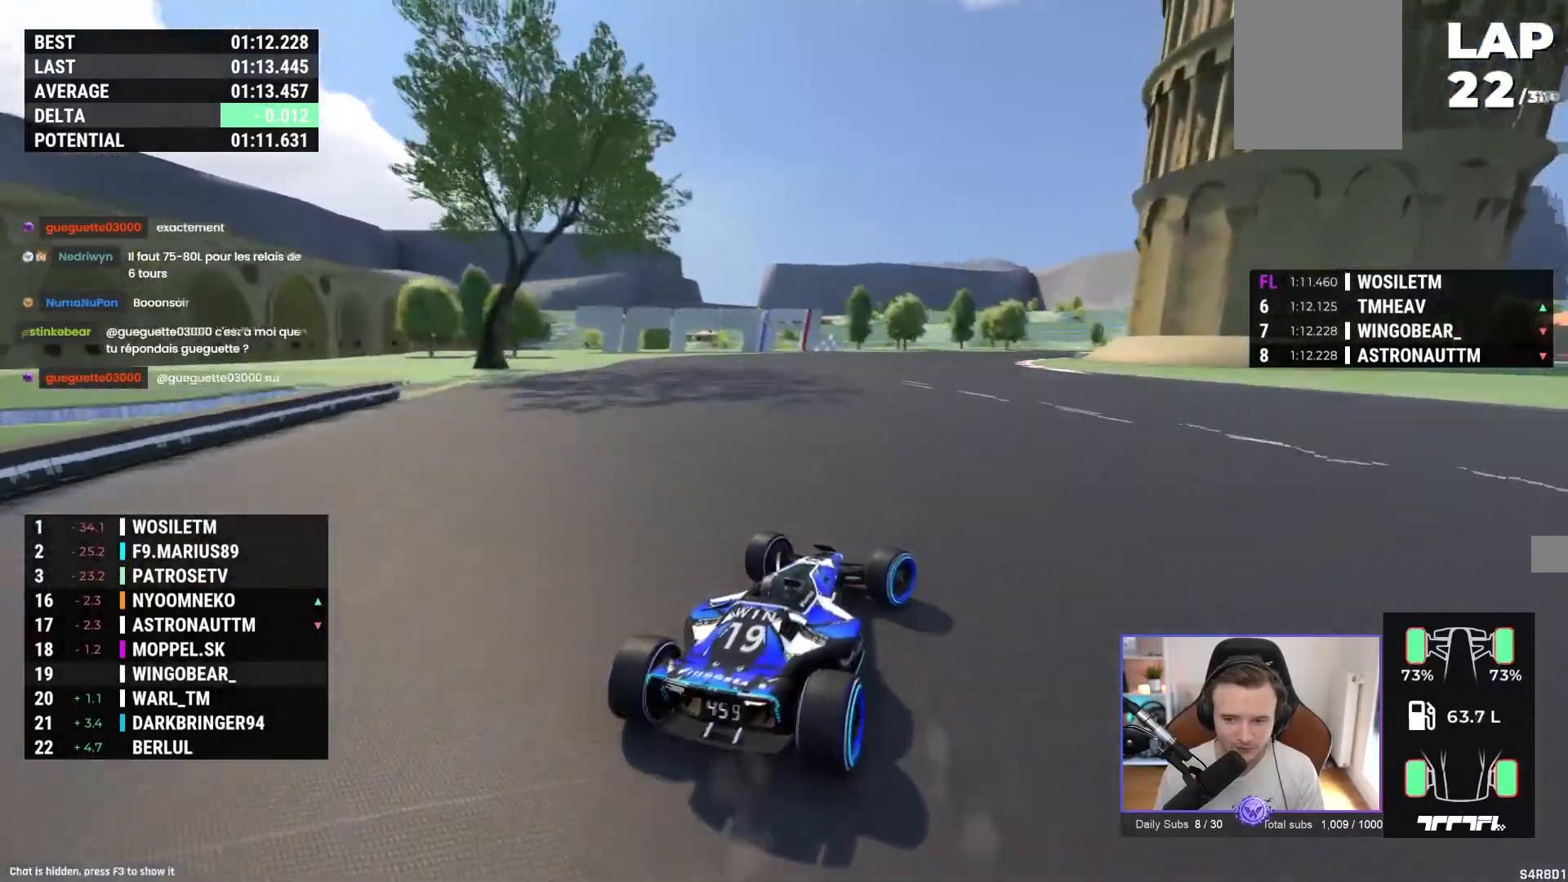
{"buttons": [], "left_stick": "right", "events": [[33, "A", "up"], [183, "A", "down"], [283, "R1", "up"], [350, "A", "up"]]}
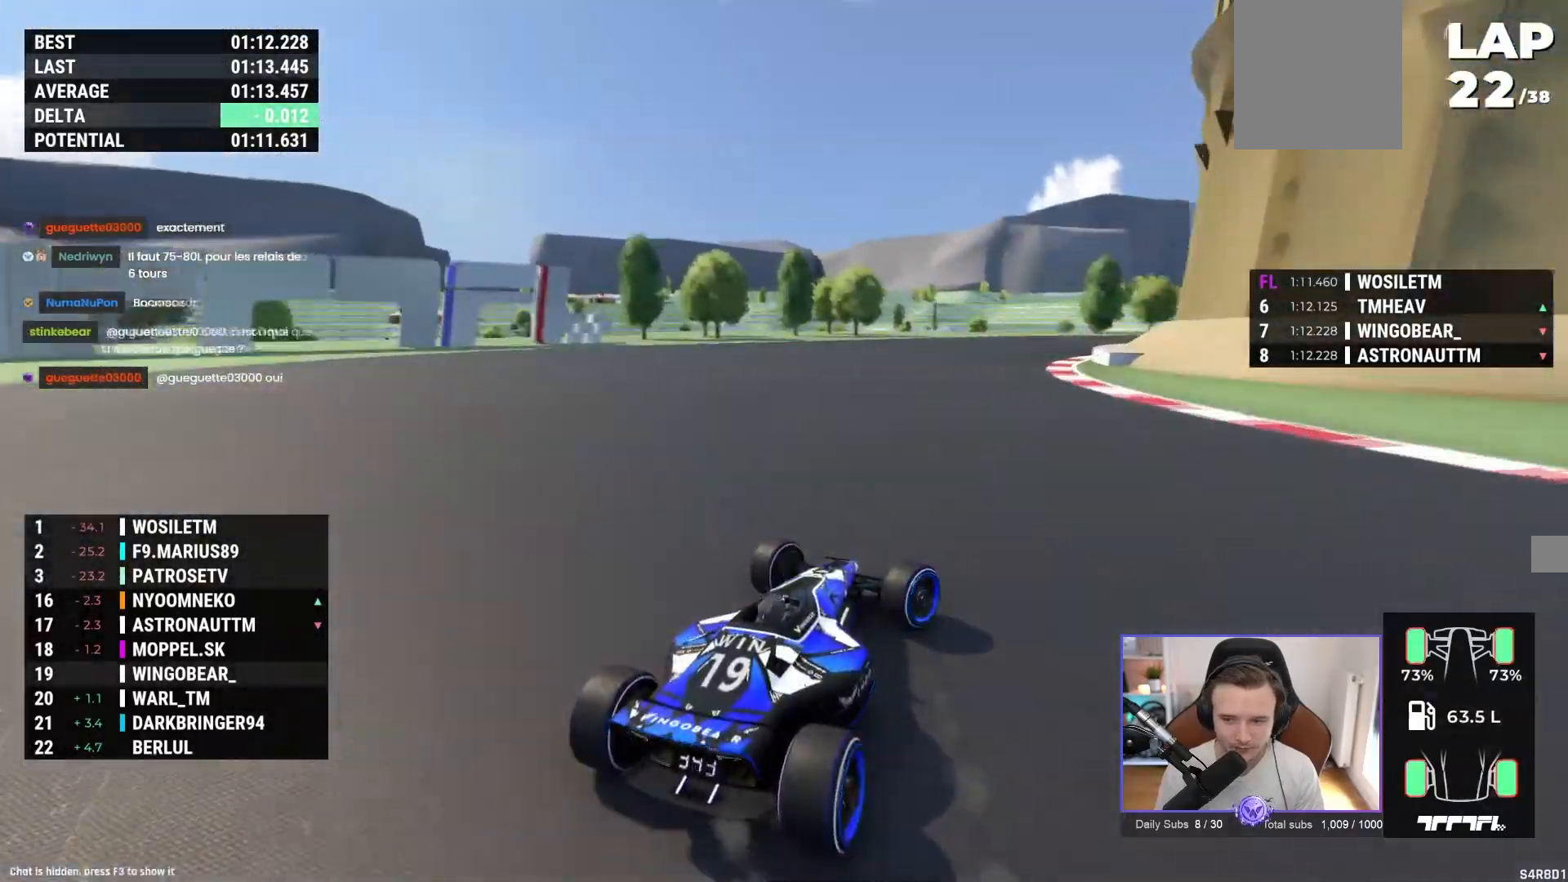
{"buttons": ["A"], "left_stick": "right", "events": [[50, "A", "down"], [117, "A", "up"], [267, "A", "down"]]}
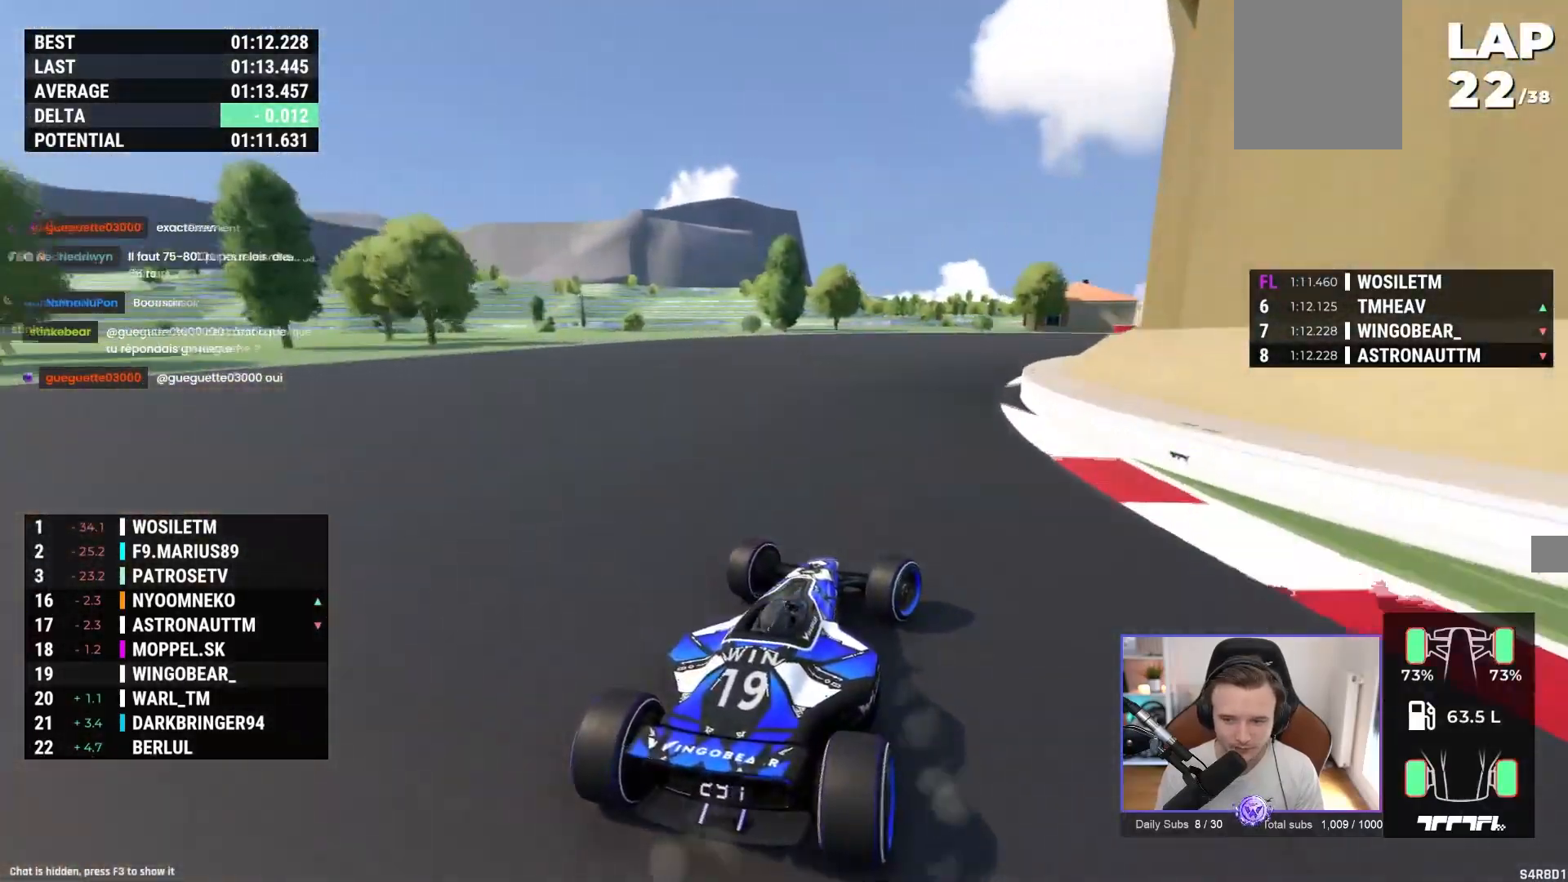
{"buttons": ["A"], "left_stick": "right", "events": []}
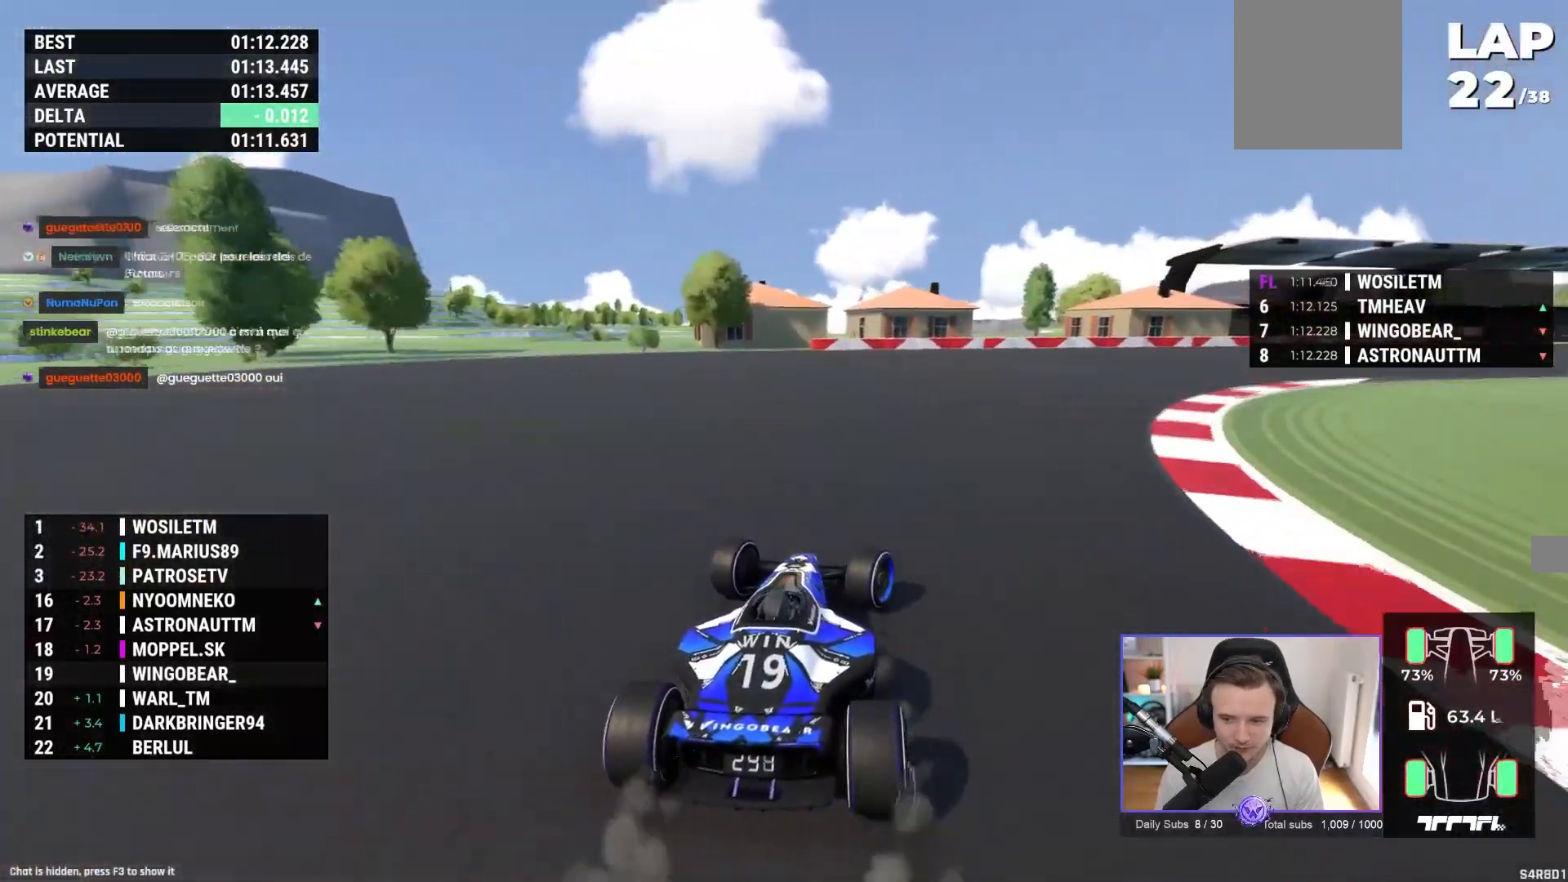
{"buttons": ["A"], "left_stick": "right", "events": []}
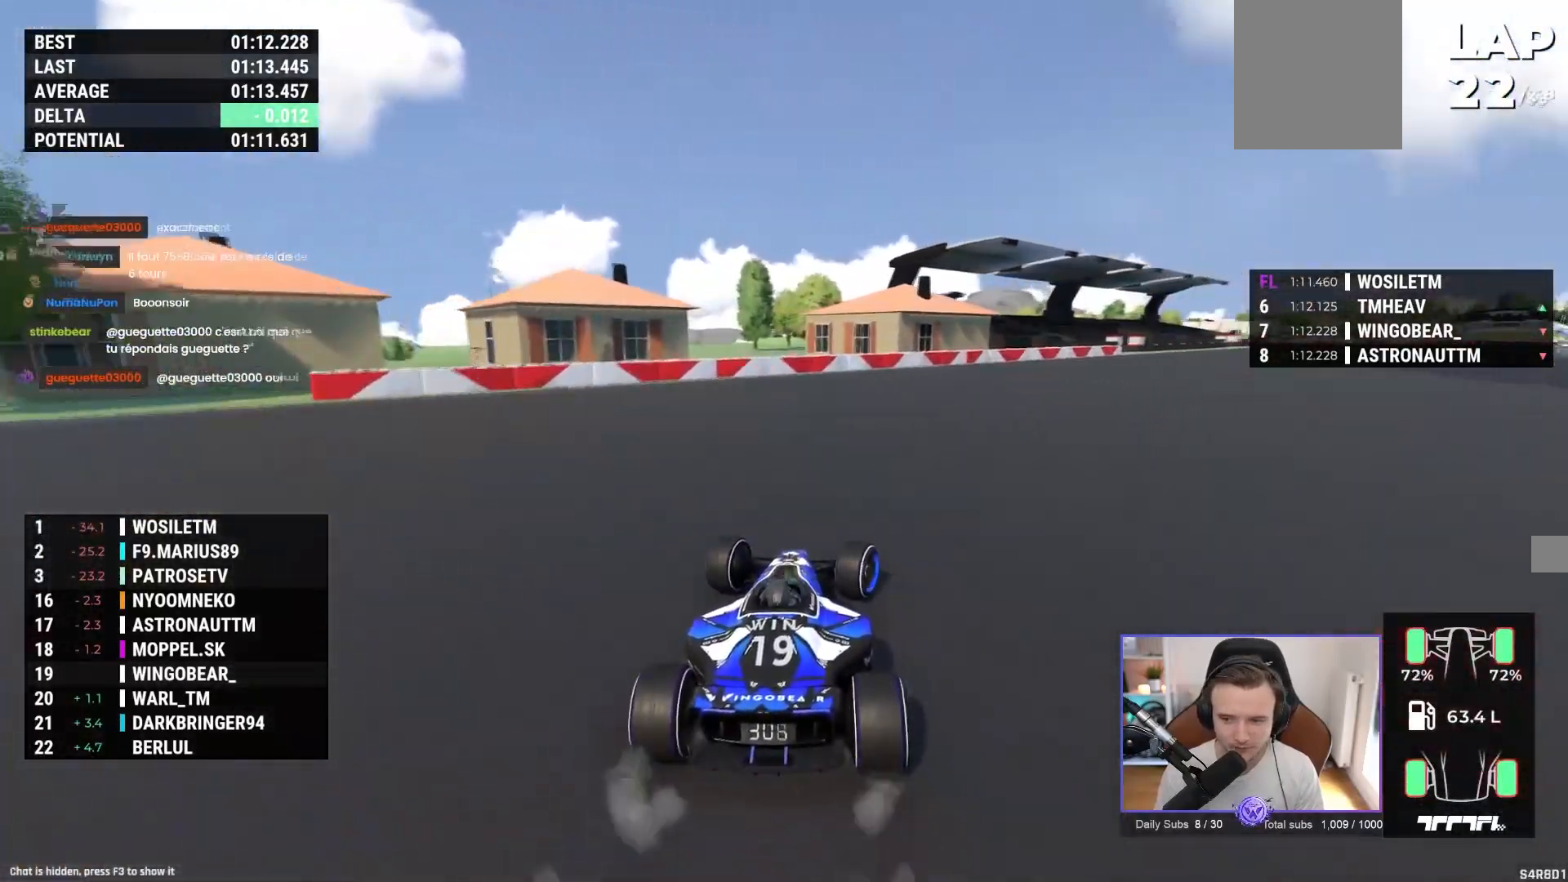
{"buttons": ["A"], "left_stick": "right", "events": []}
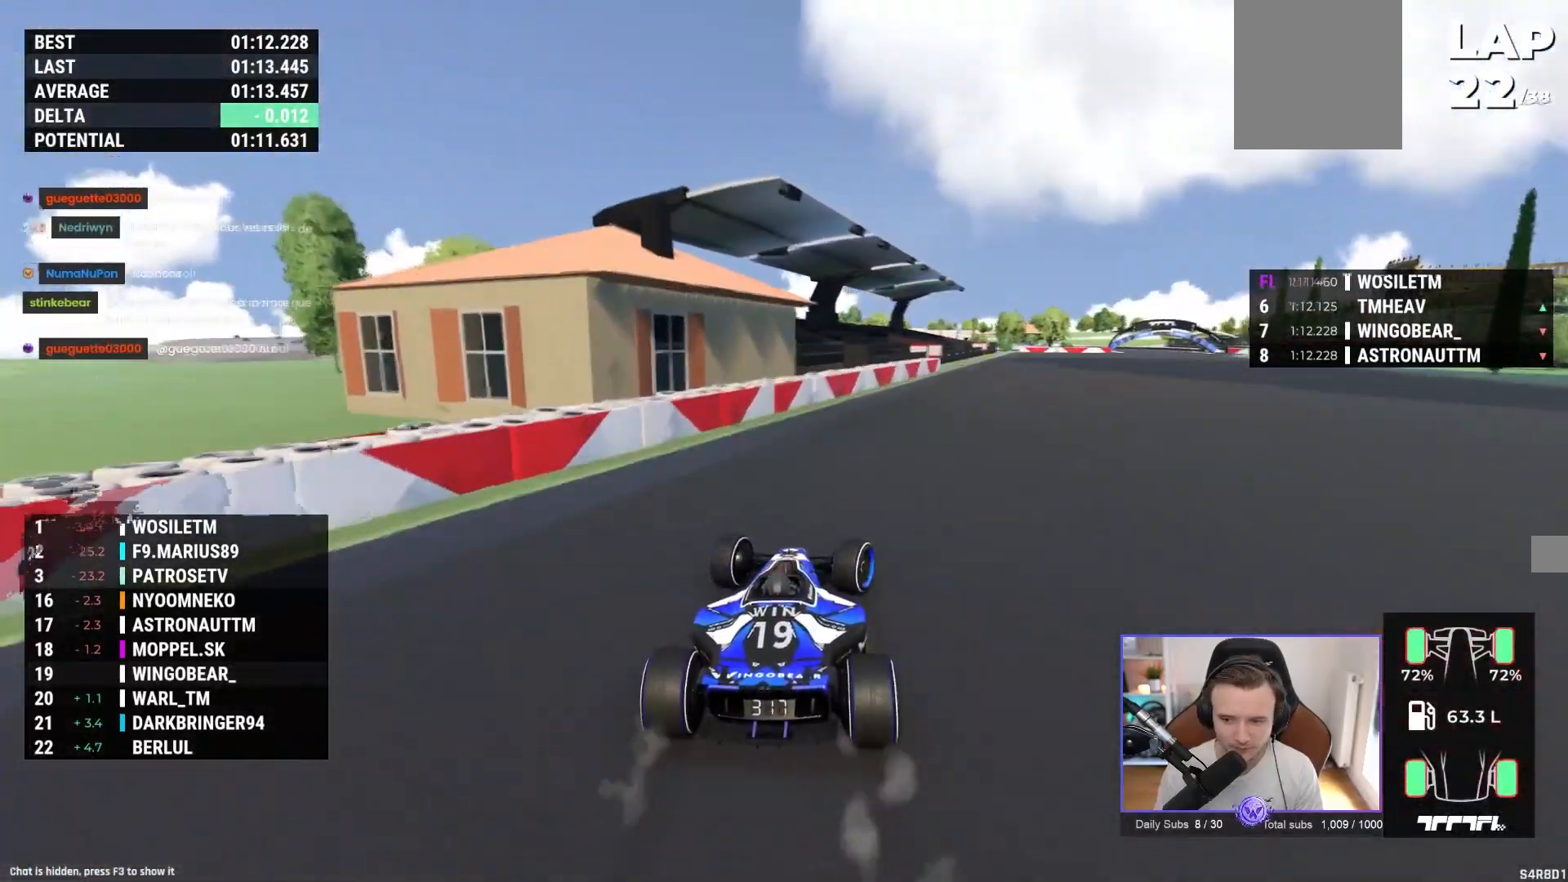
{"buttons": ["A"], "left_stick": "center", "events": [[500, "left_stick", "center"]]}
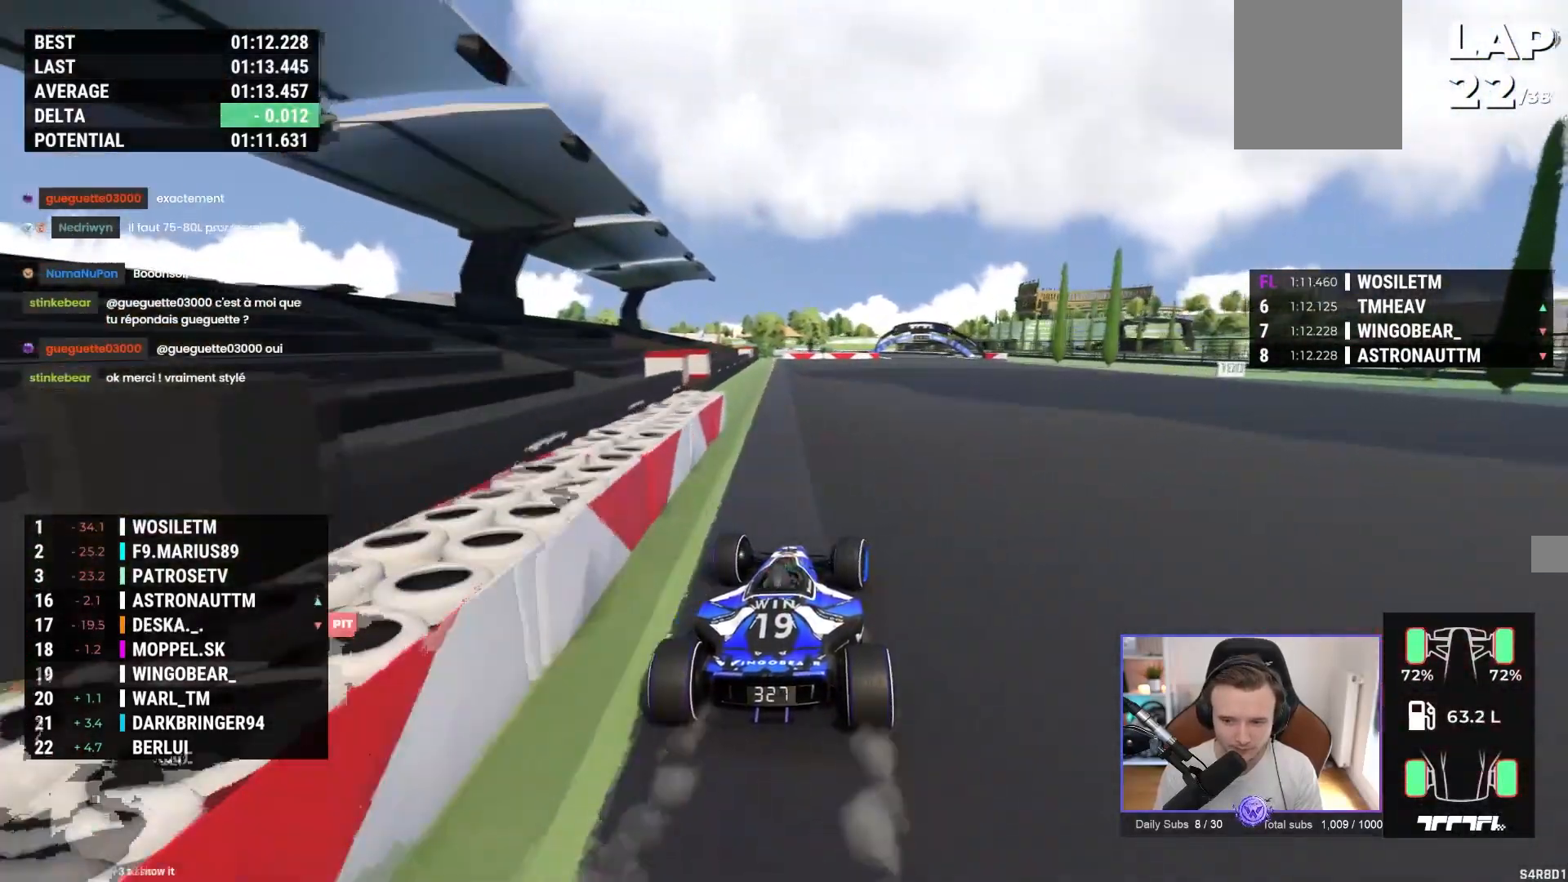
{"buttons": ["A"], "left_stick": "center", "events": [[150, "left_stick", "right"], [450, "left_stick", "center"]]}
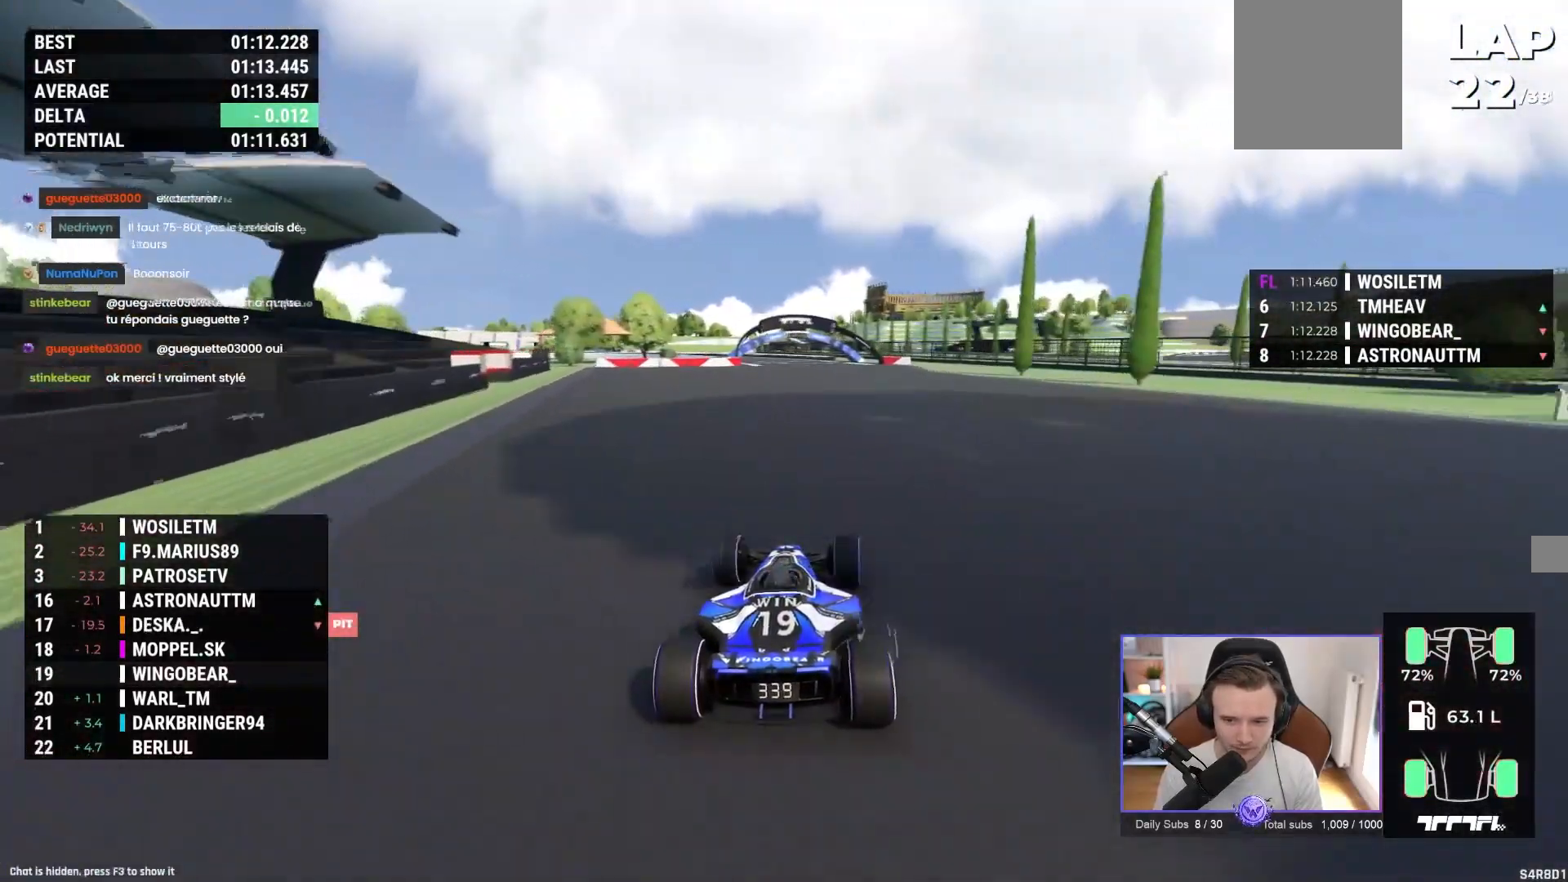
{"buttons": ["A"], "left_stick": "left", "events": [[50, "left_stick", "left"]]}
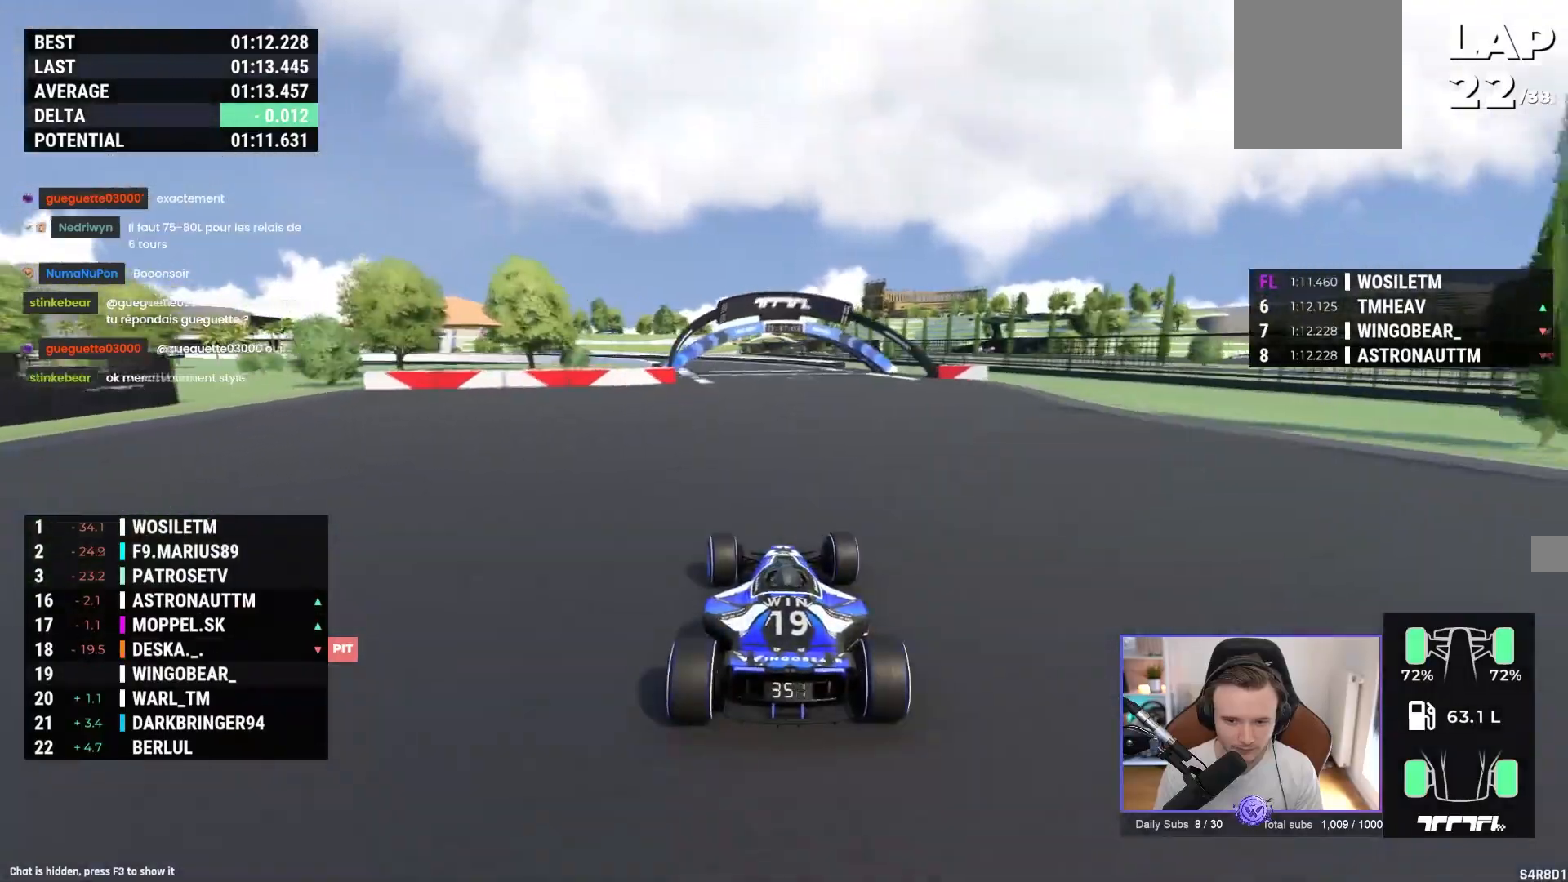
{"buttons": ["A"], "left_stick": "left", "events": []}
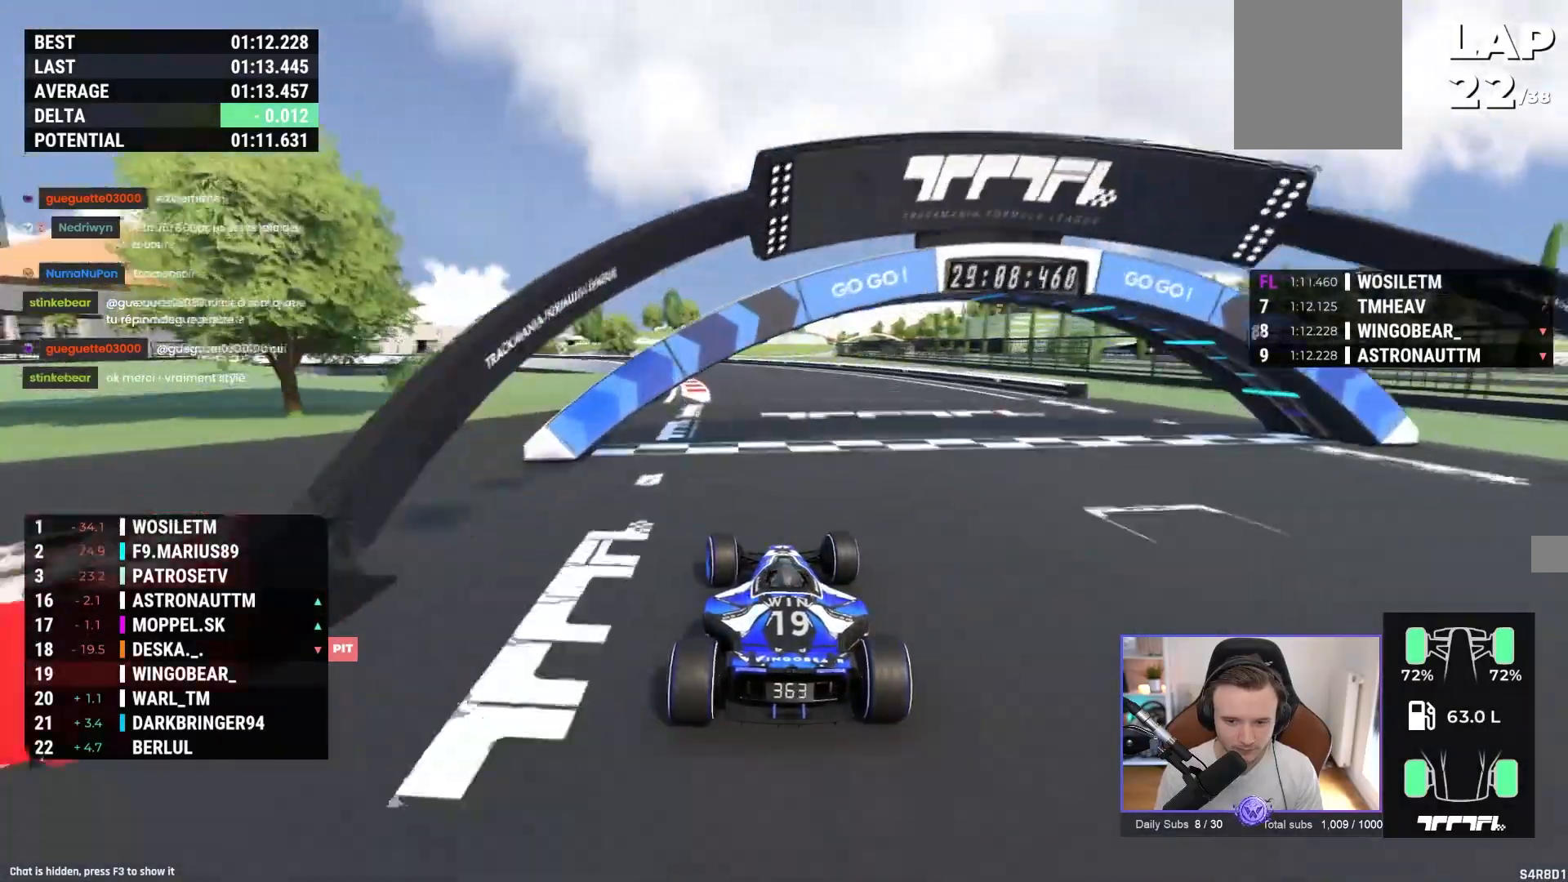
{"buttons": ["A"], "left_stick": "left"}
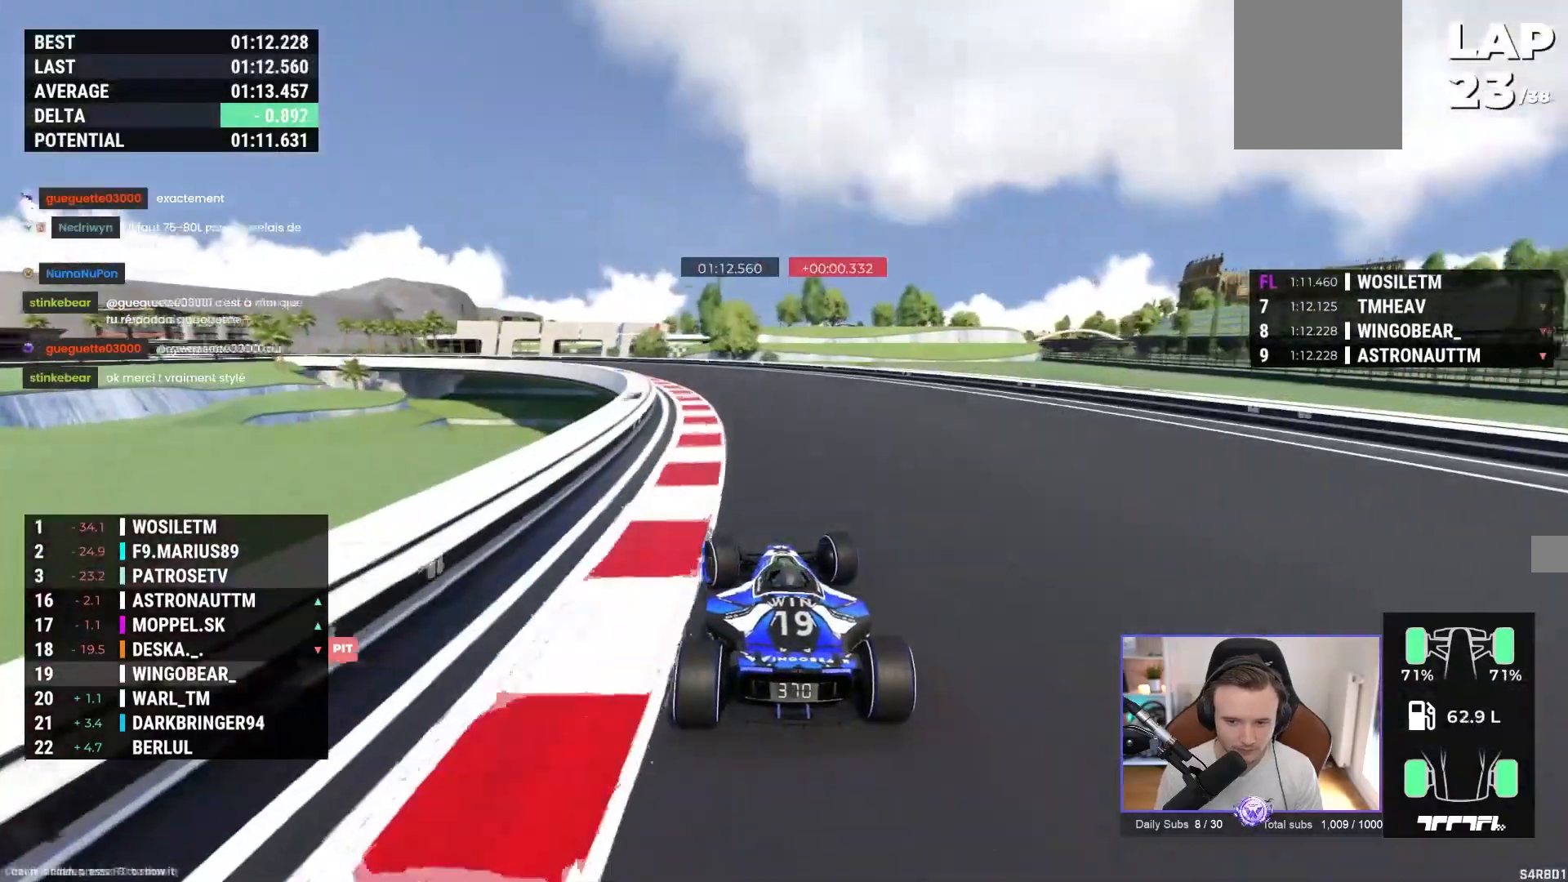
{"buttons": ["A"], "left_stick": "left", "events": []}
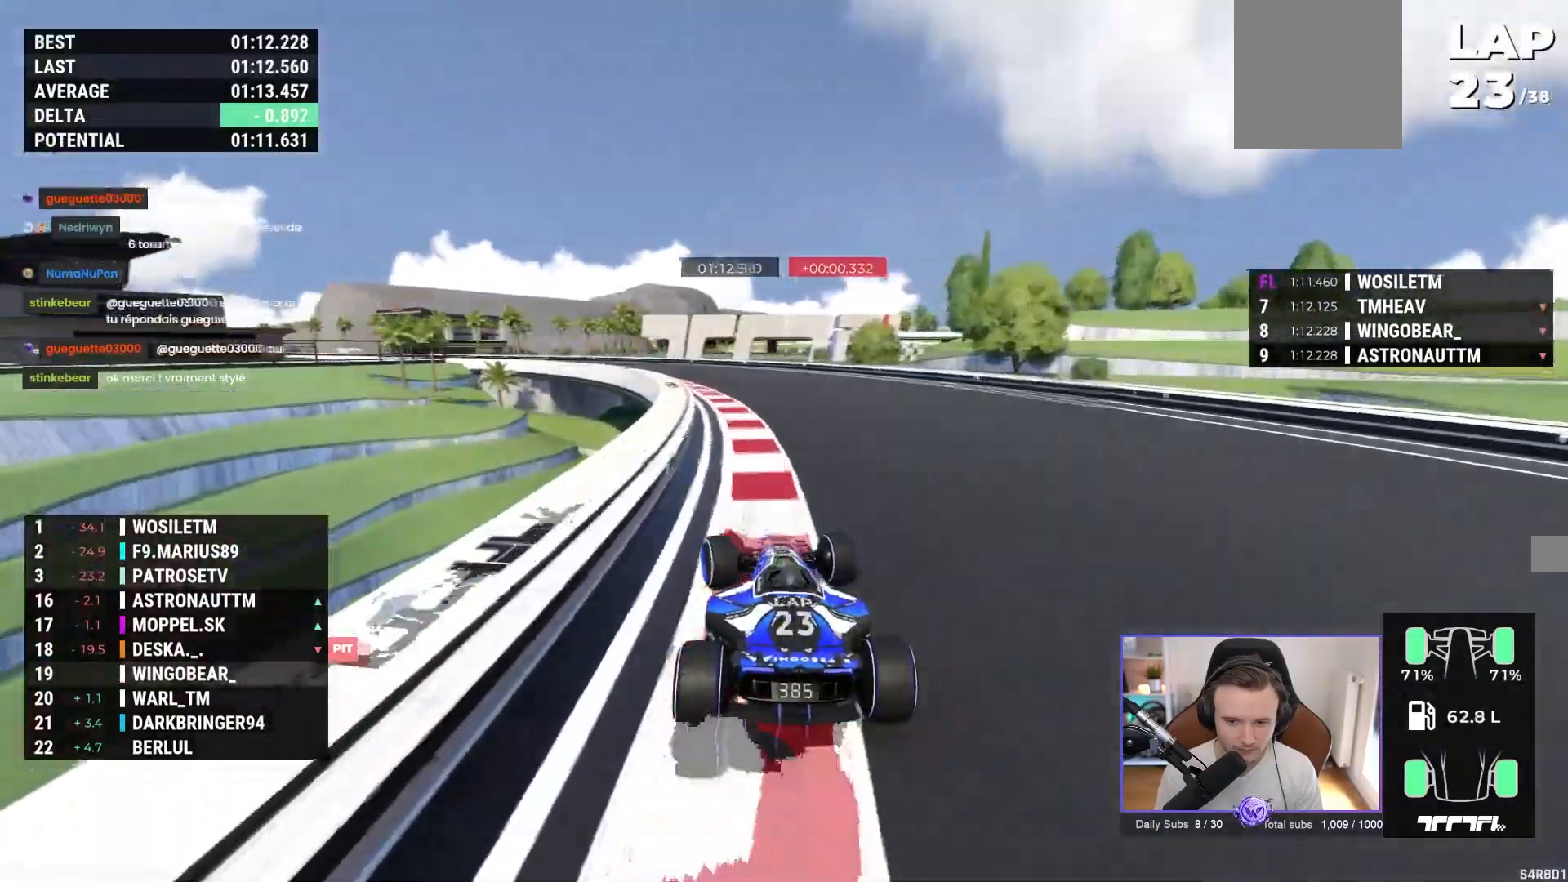
{"buttons": ["A"], "left_stick": "left", "events": []}
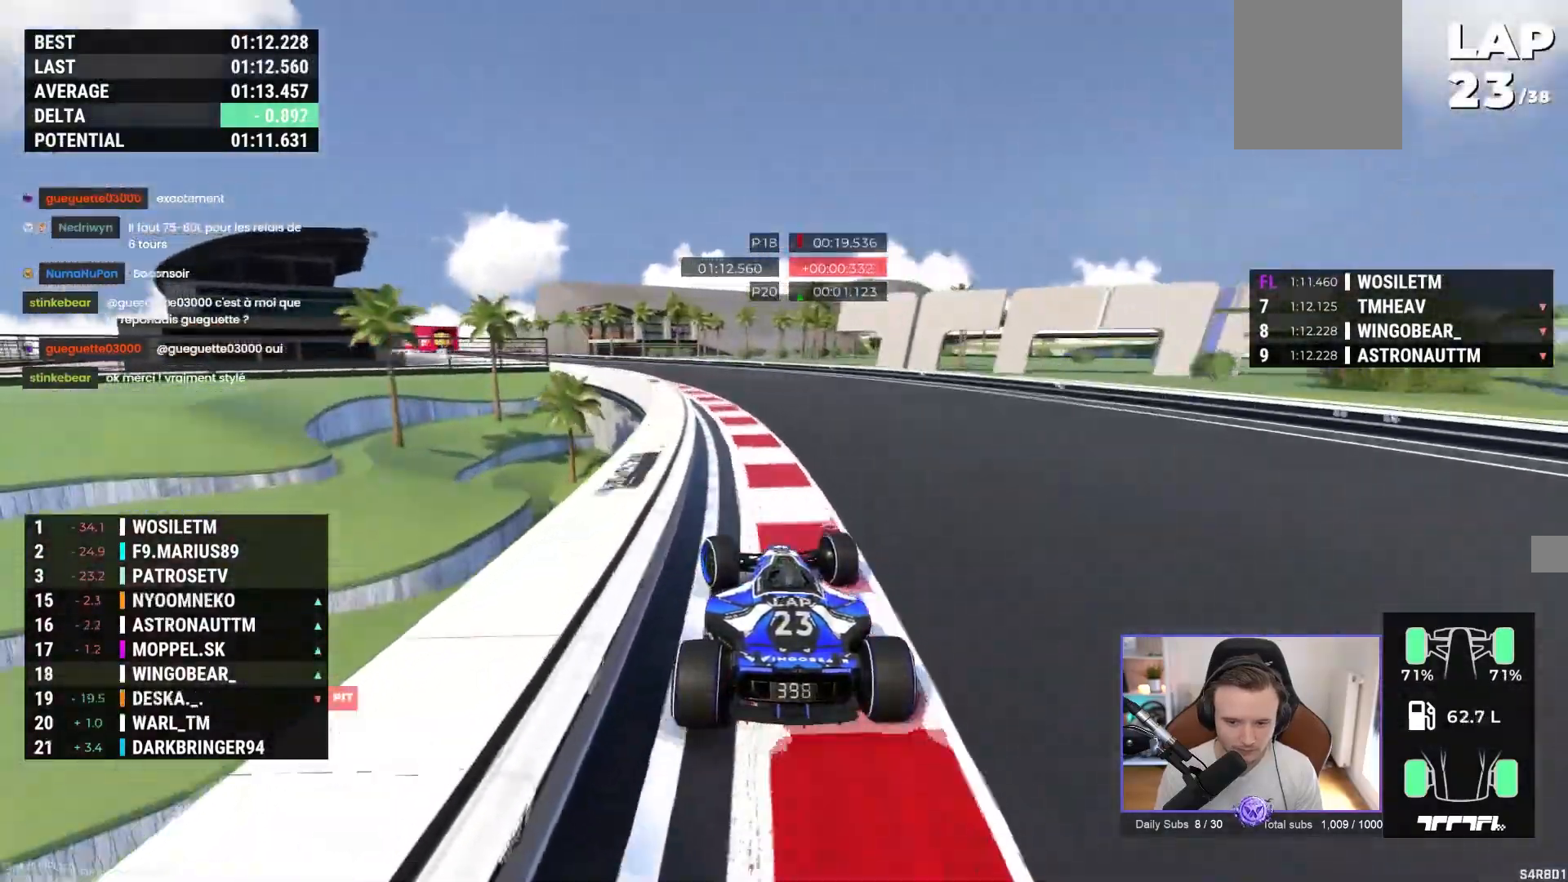
{"buttons": ["A"], "left_stick": "center", "events": [[500, "left_stick", "center"]]}
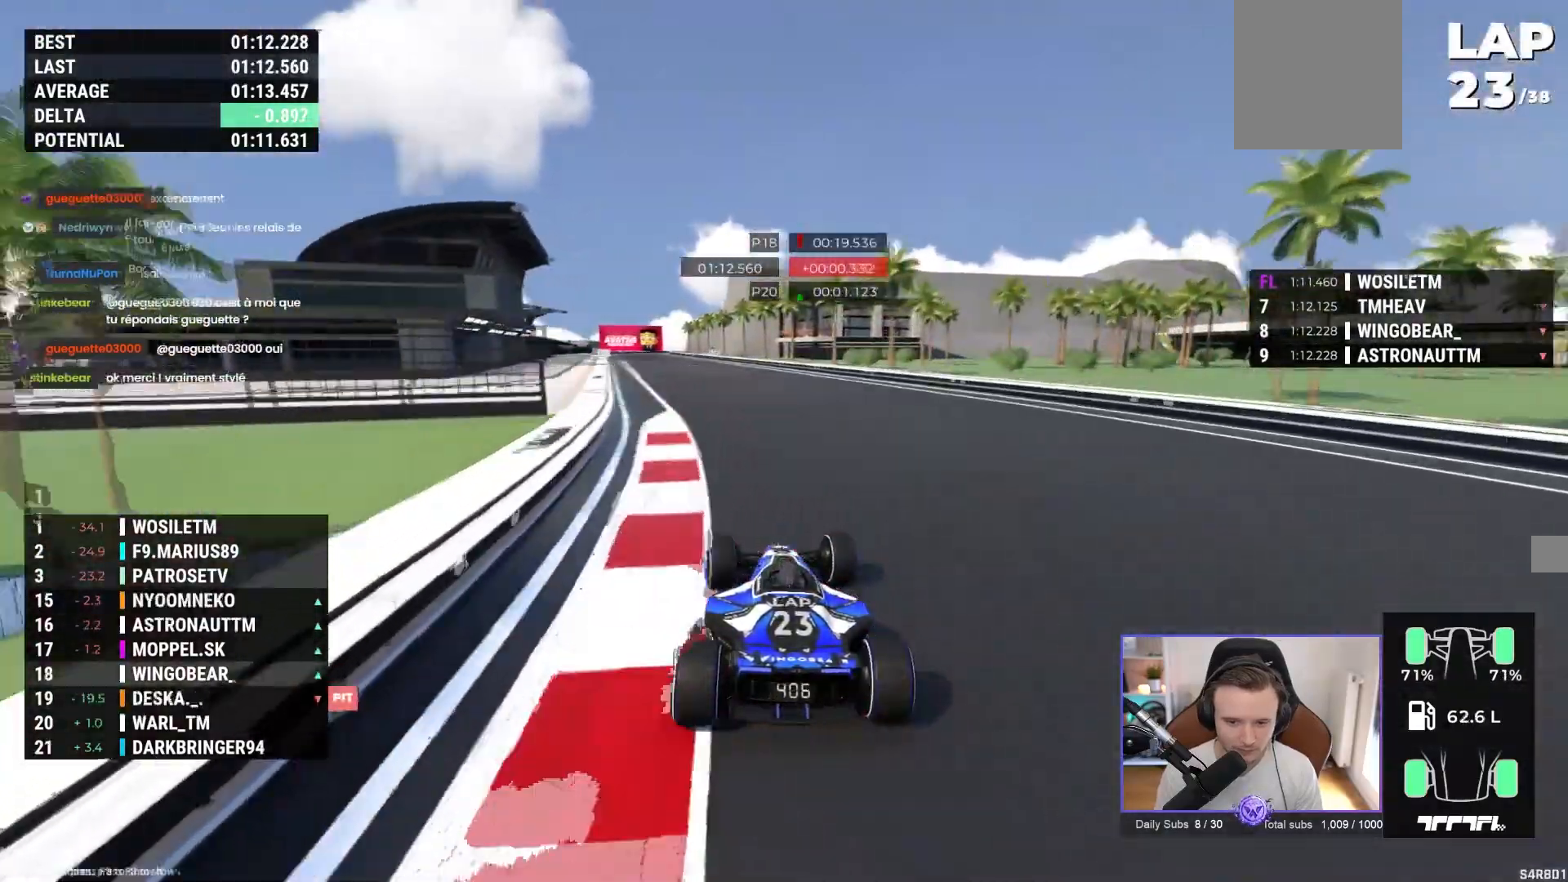
{"buttons": ["A"], "left_stick": "center", "events": [[133, "left_stick", "left"], [317, "left_stick", "center"]]}
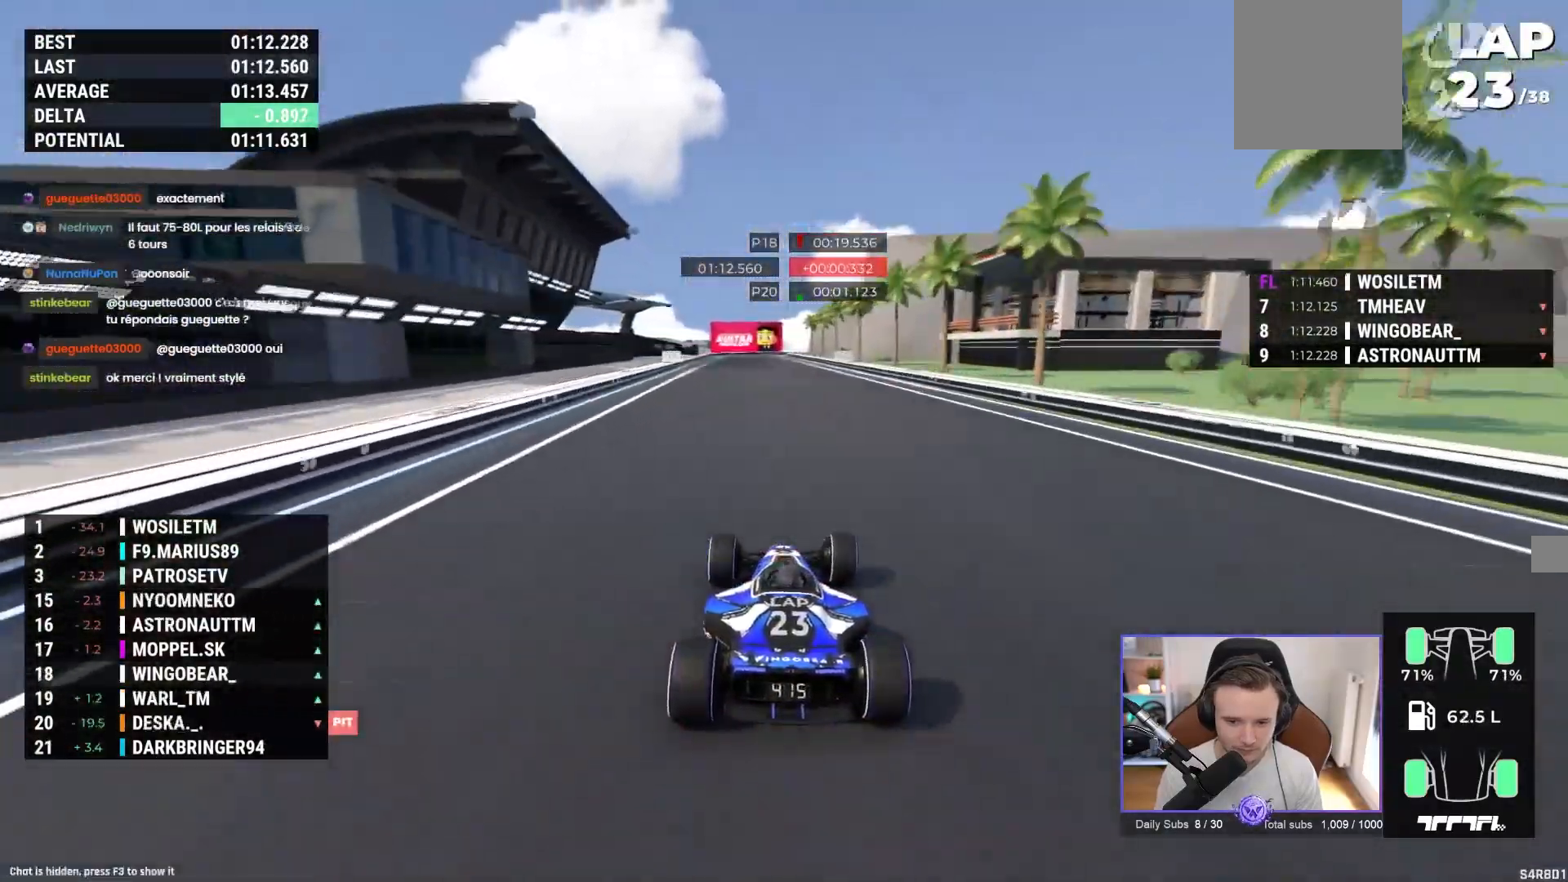
{"buttons": ["A"], "left_stick": "left", "events": [[33, "left_stick", "left"]]}
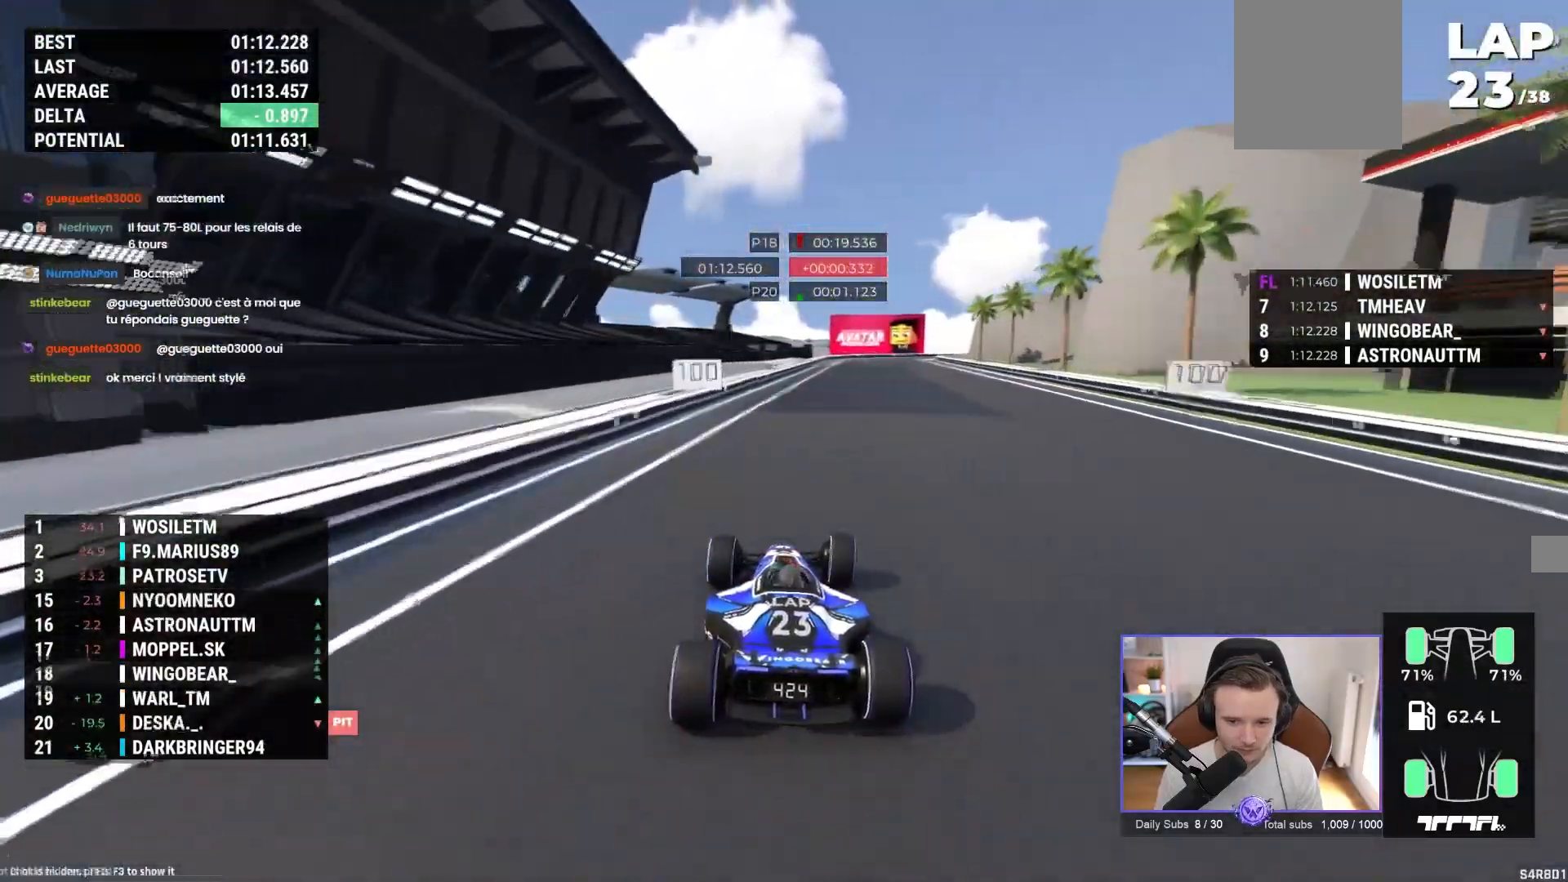
{"buttons": ["A", "R1"], "left_stick": "right", "events": [[17, "left_stick", "right"], [317, "R1", "down"]]}
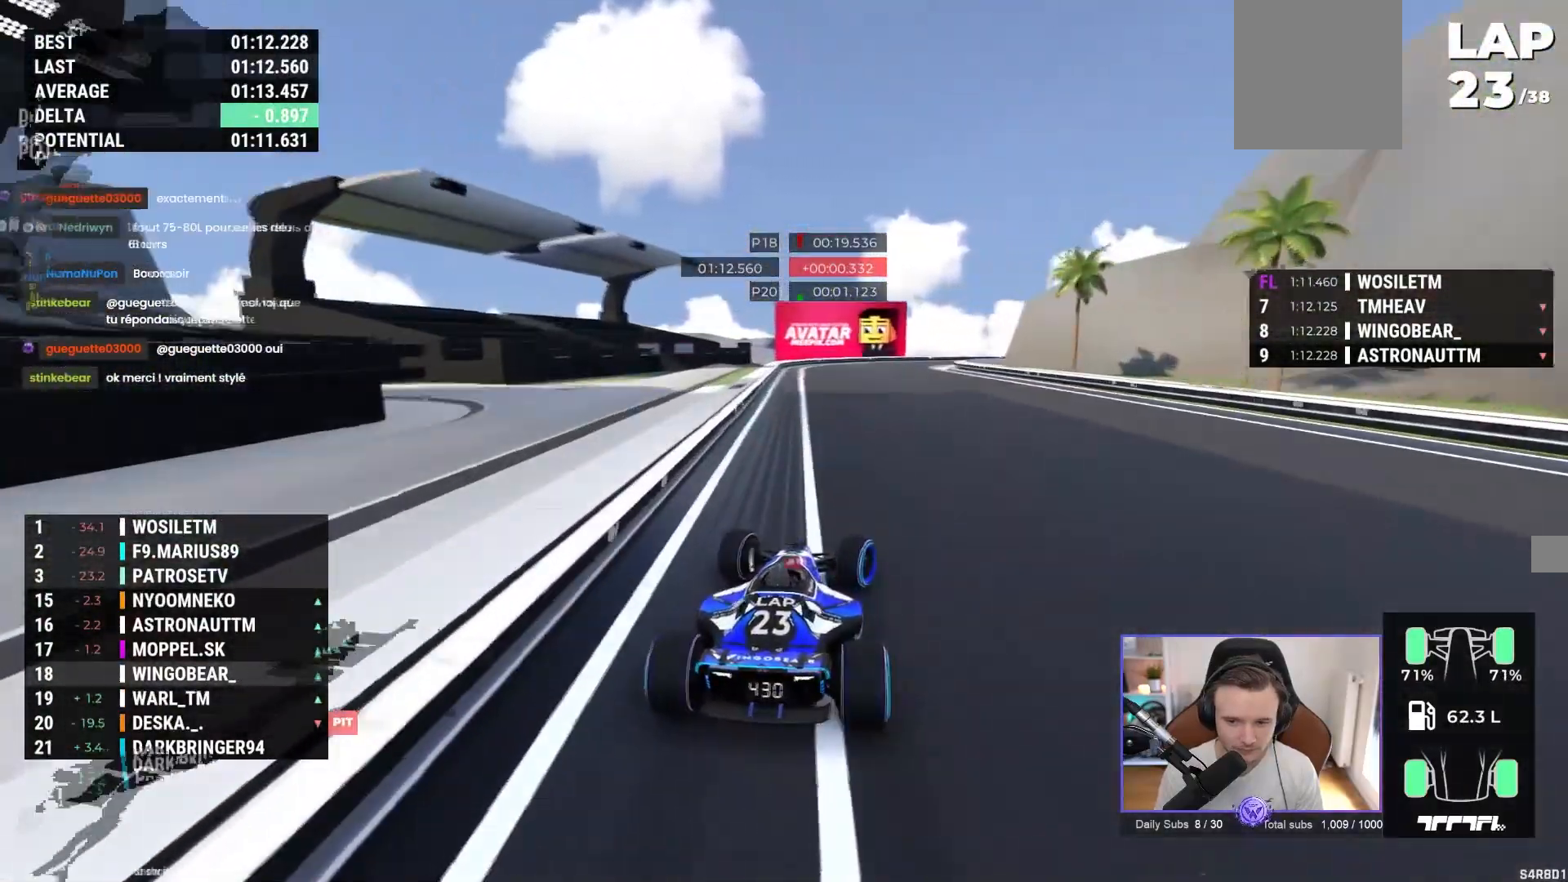
{"buttons": ["A"], "left_stick": "right", "events": [[183, "R1", "up"]]}
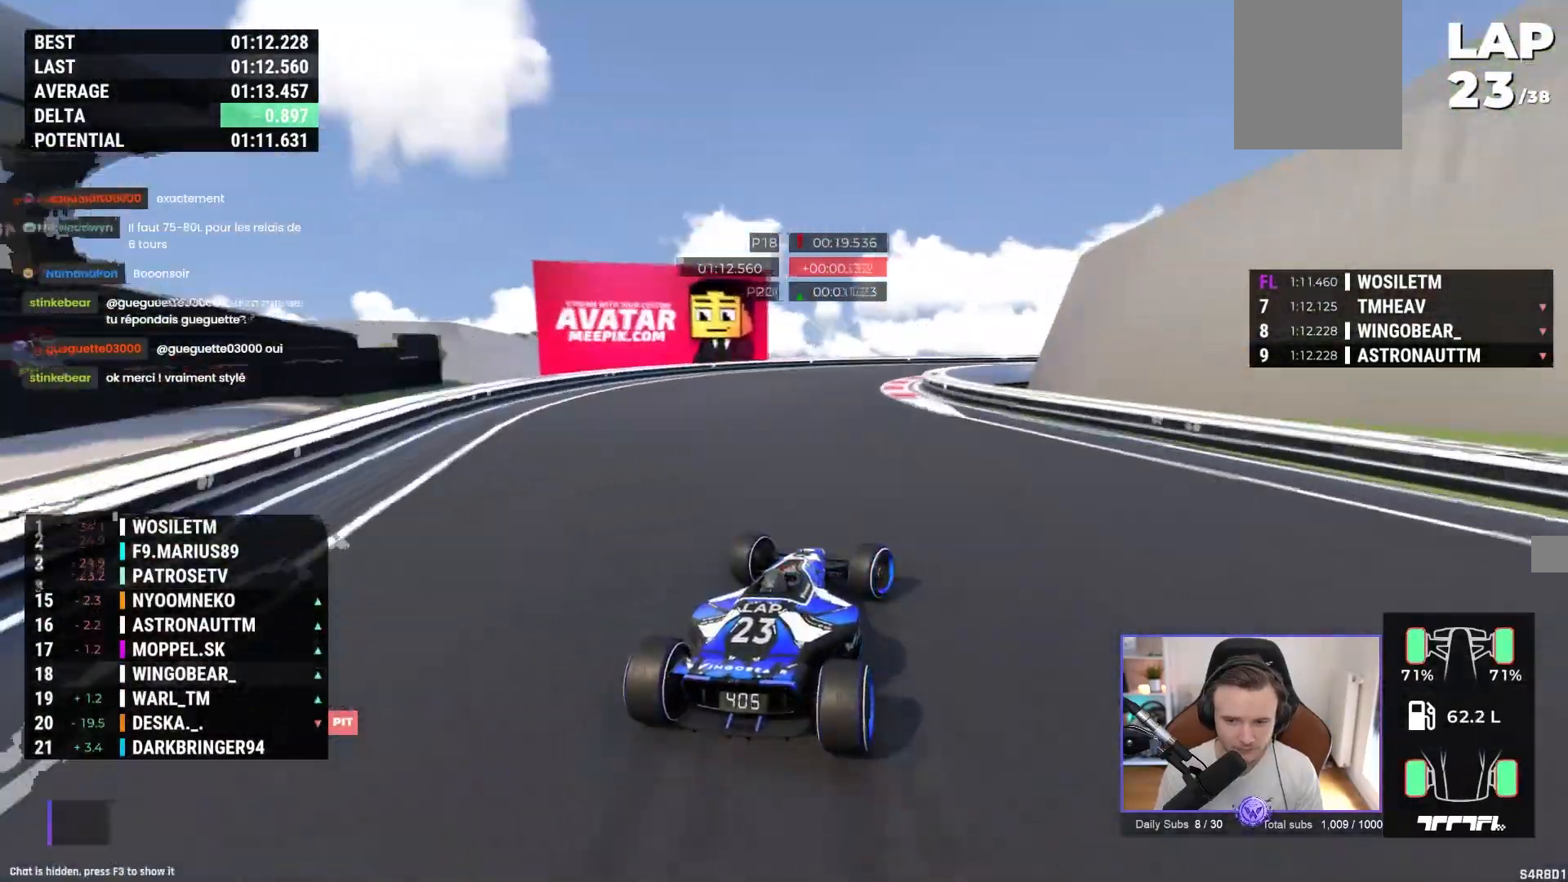
{"buttons": ["A"], "left_stick": "right", "events": [[267, "A", "up"], [417, "A", "down"]]}
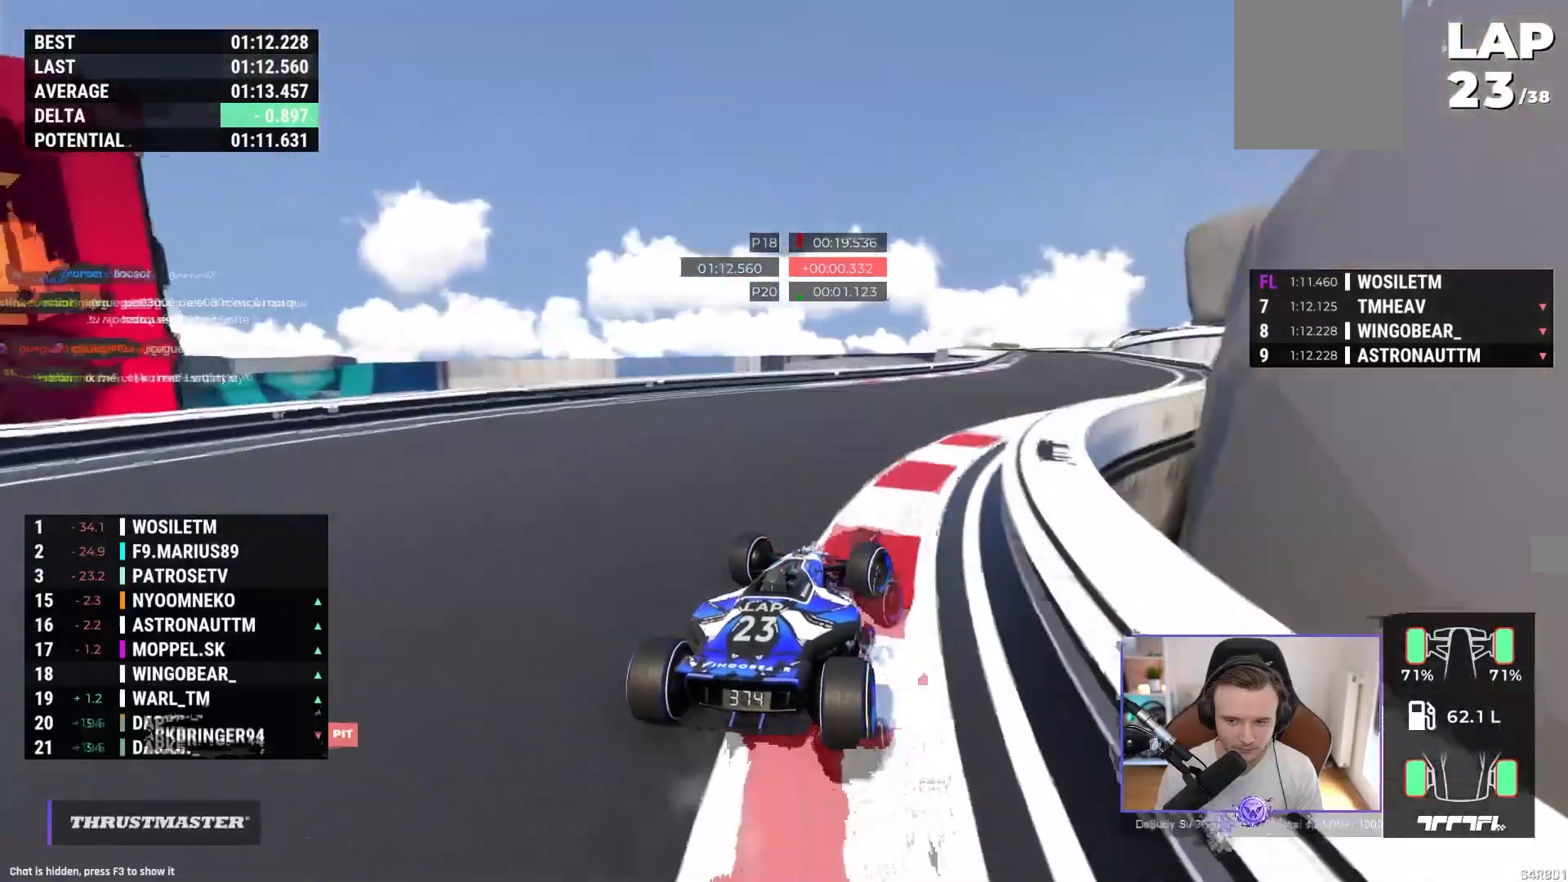
{"buttons": ["A"], "left_stick": "up-left", "events": [[417, "left_stick", "up-left"]]}
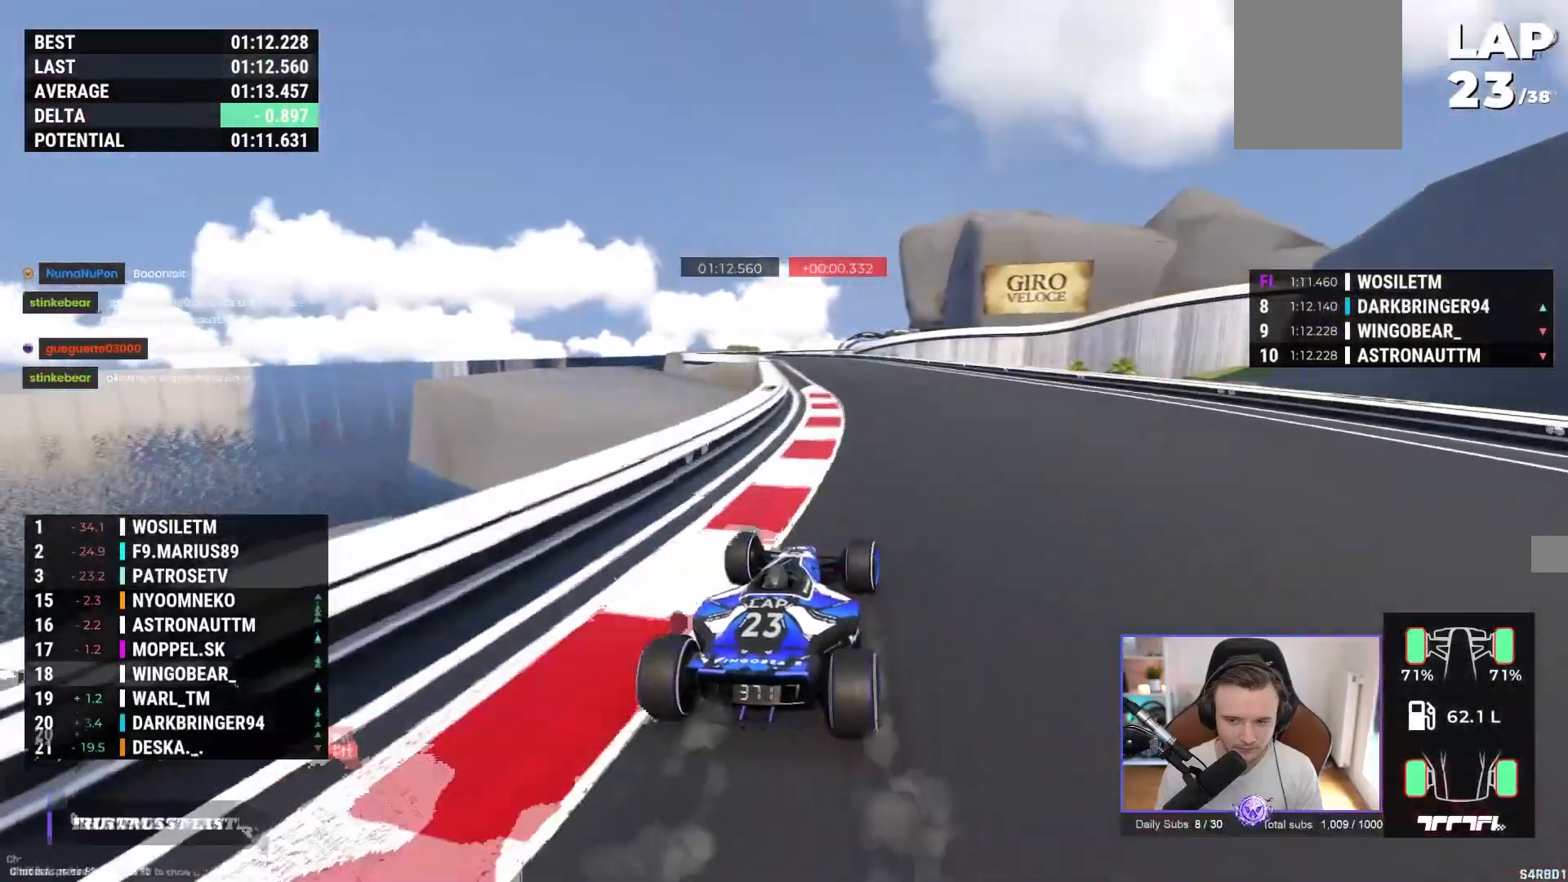
{"buttons": ["A"], "left_stick": "center", "events": [[217, "left_stick", "left"], [317, "left_stick", "center"]]}